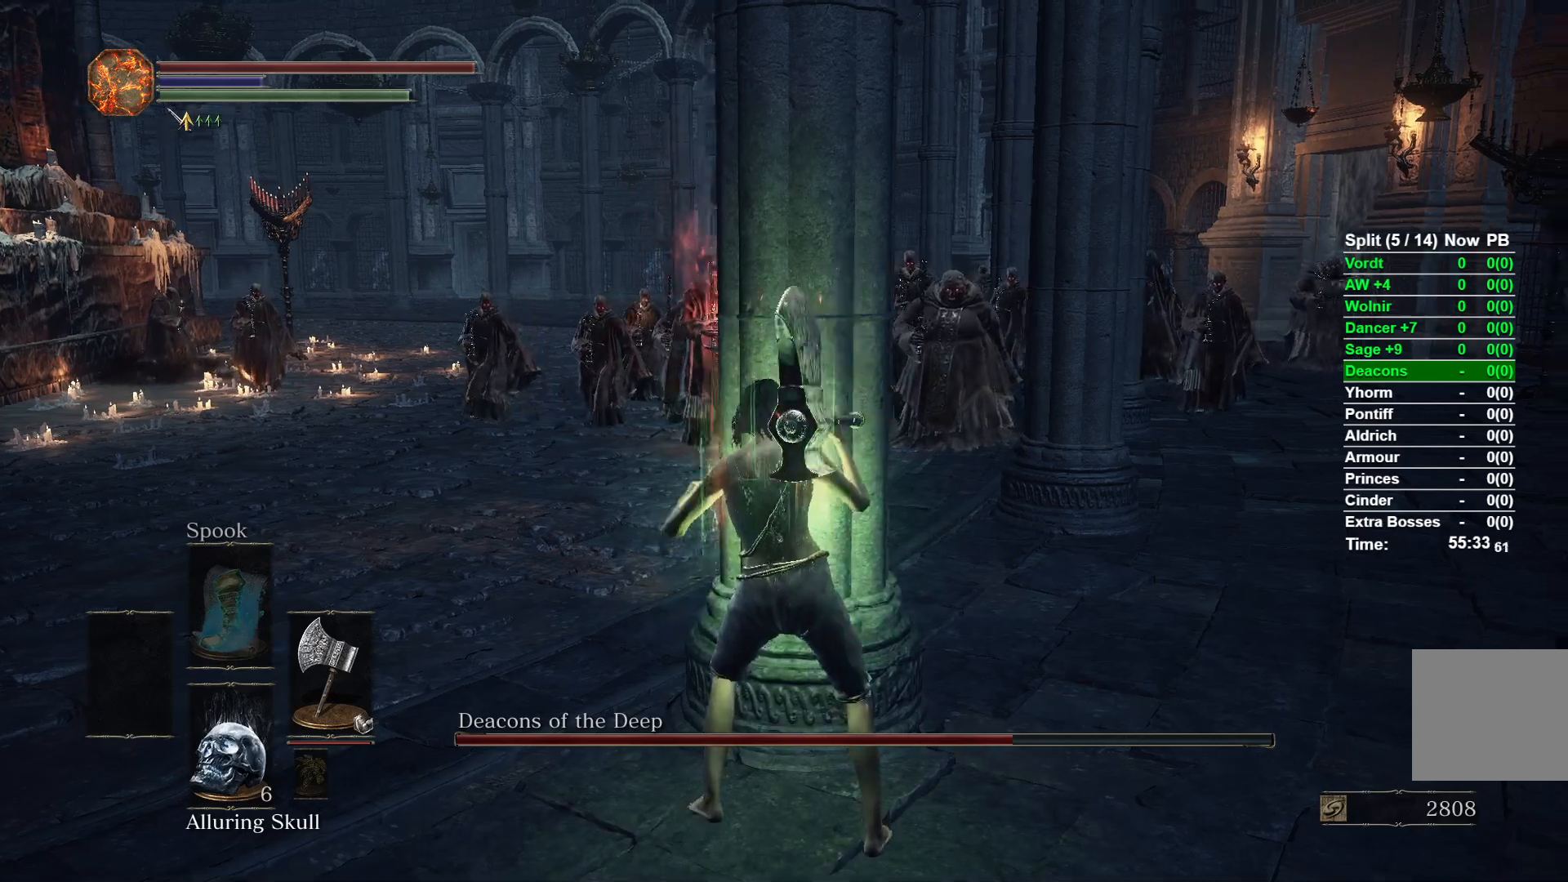
Gameplay with a controller (Xbox layout); each line is a JSON object with the inputs held at the frame after it. "events" lists button and stick changes between this image and that frame as [ms after this image, input, new state], when the widget could be followed in between.
{"buttons": [], "left_stick": "down", "right_stick": "center", "events": [[267, "right_stick", "center"], [400, "left_stick", "down"]]}
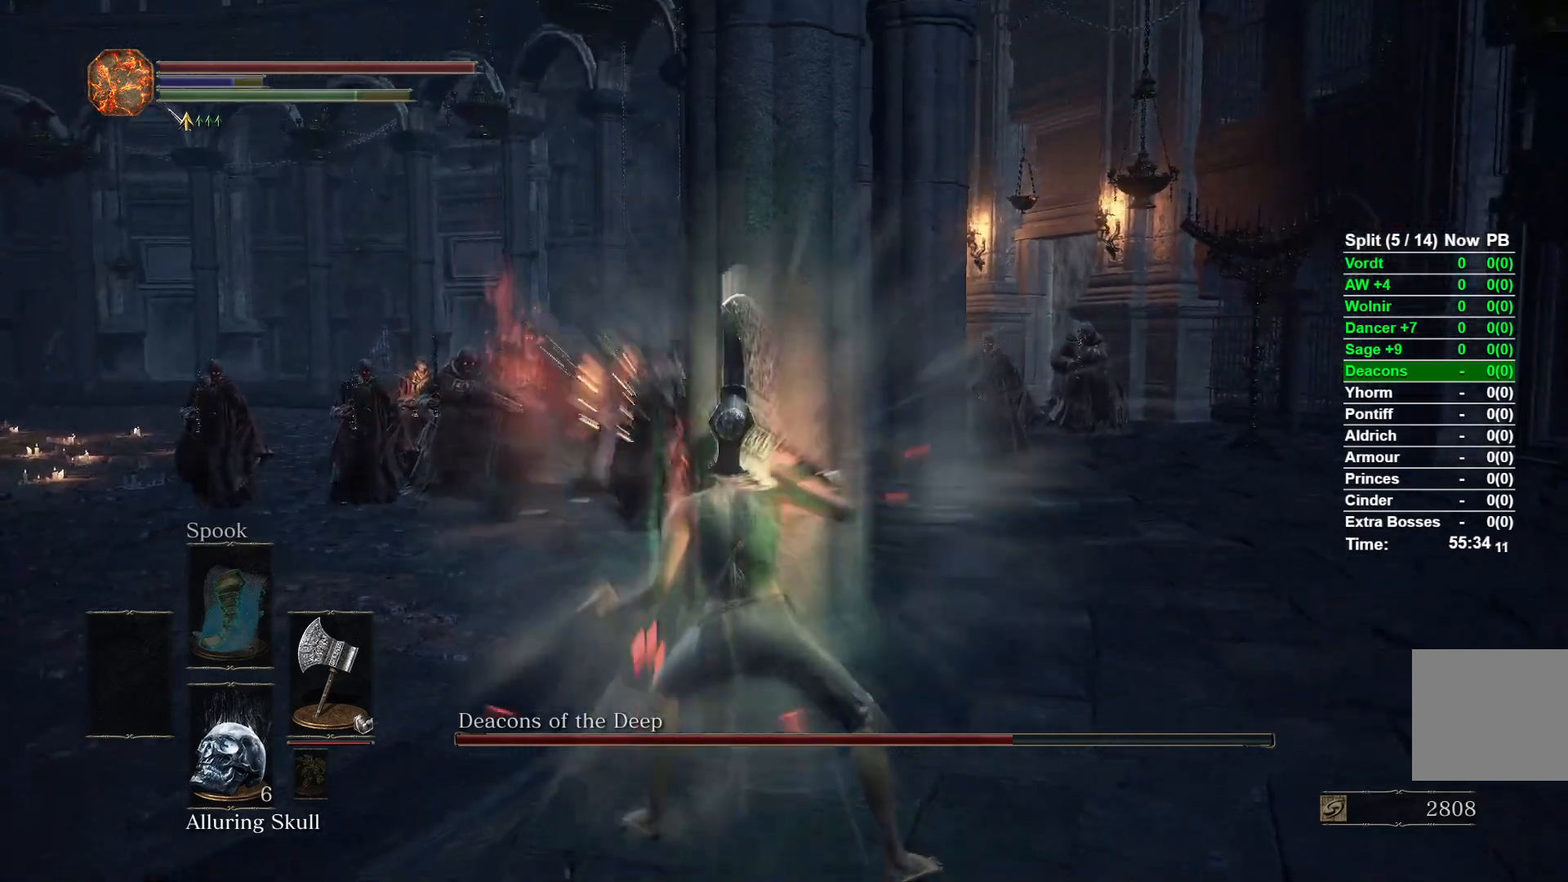
{"buttons": [], "left_stick": "down-right", "right_stick": "center", "events": [[17, "left_stick", "down-right"], [417, "X", "down"], [450, "X", "up"]]}
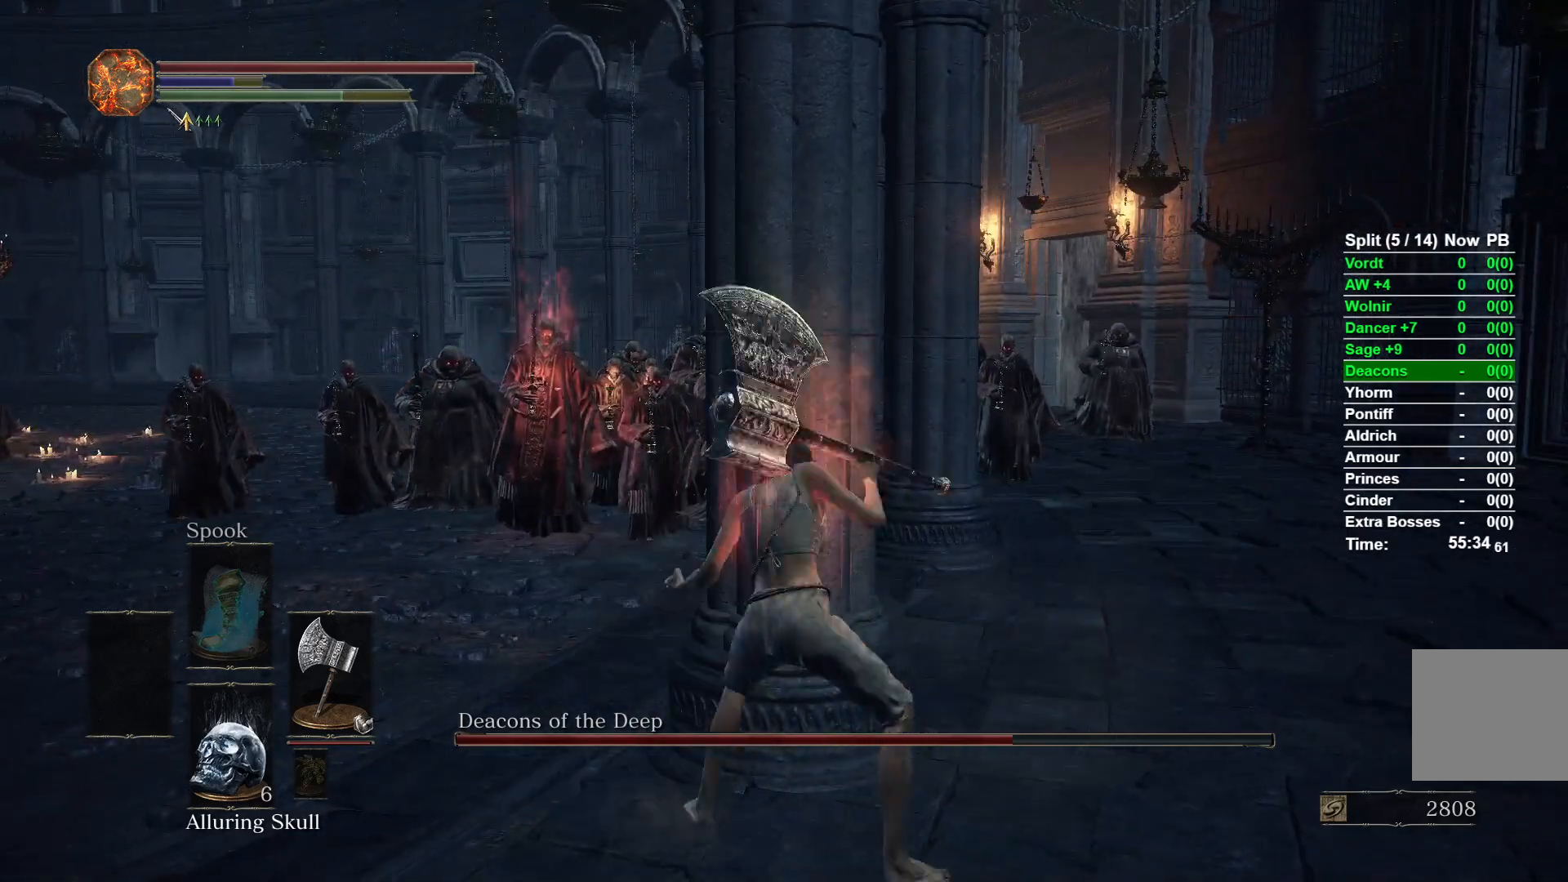
{"buttons": [], "left_stick": "up", "right_stick": "center", "events": [[33, "X", "down"], [117, "X", "up"], [183, "X", "down"], [267, "X", "up"], [400, "left_stick", "up-left"], [450, "left_stick", "up"]]}
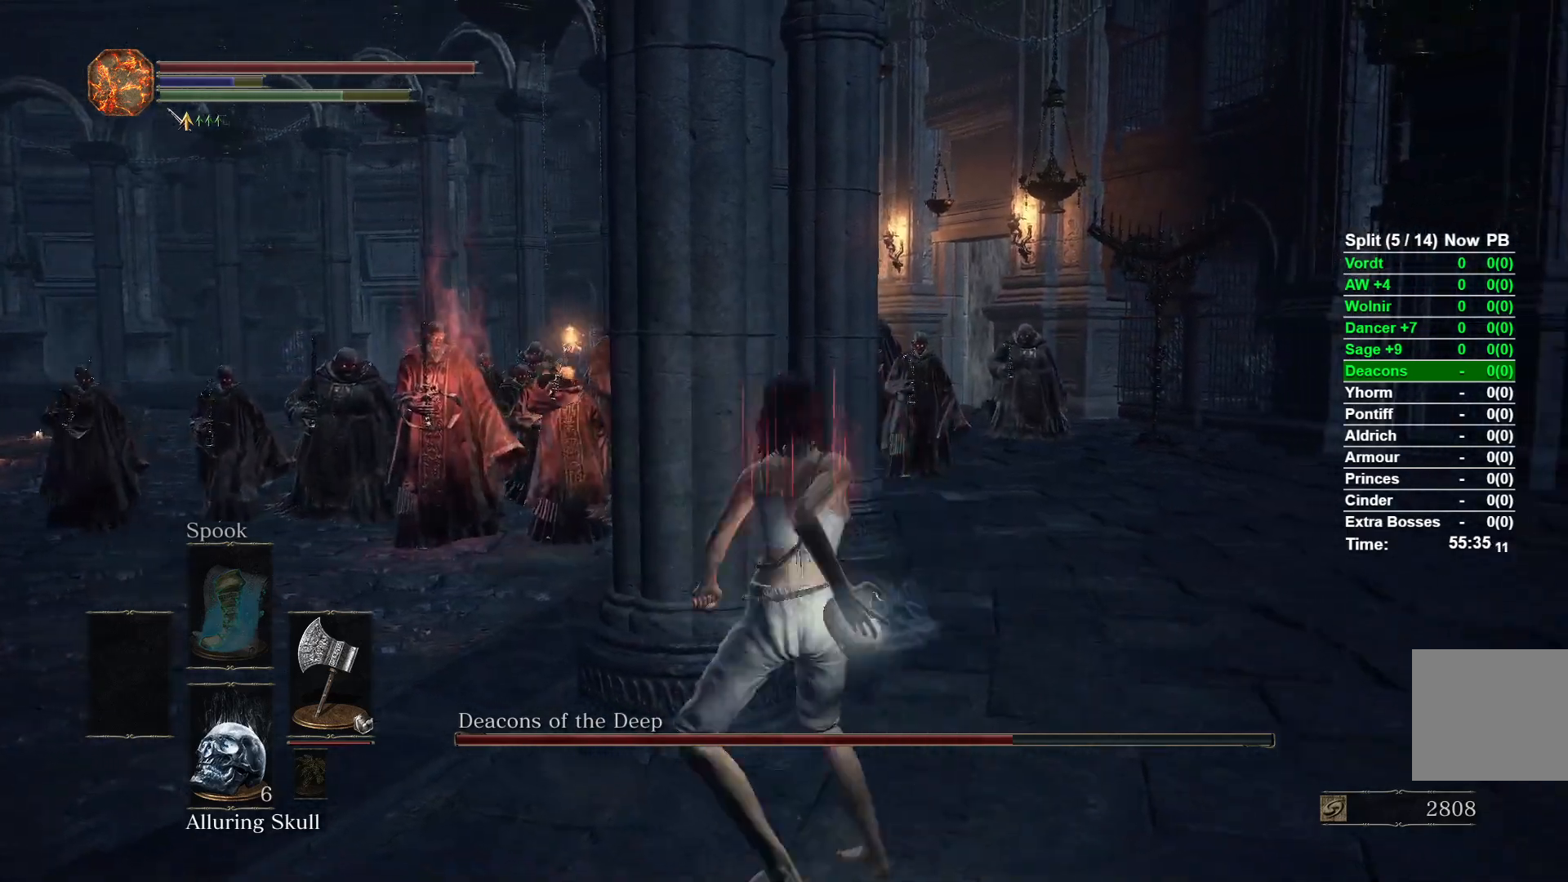
{"buttons": [], "left_stick": "up", "right_stick": "left", "events": [[450, "right_stick", "left"]]}
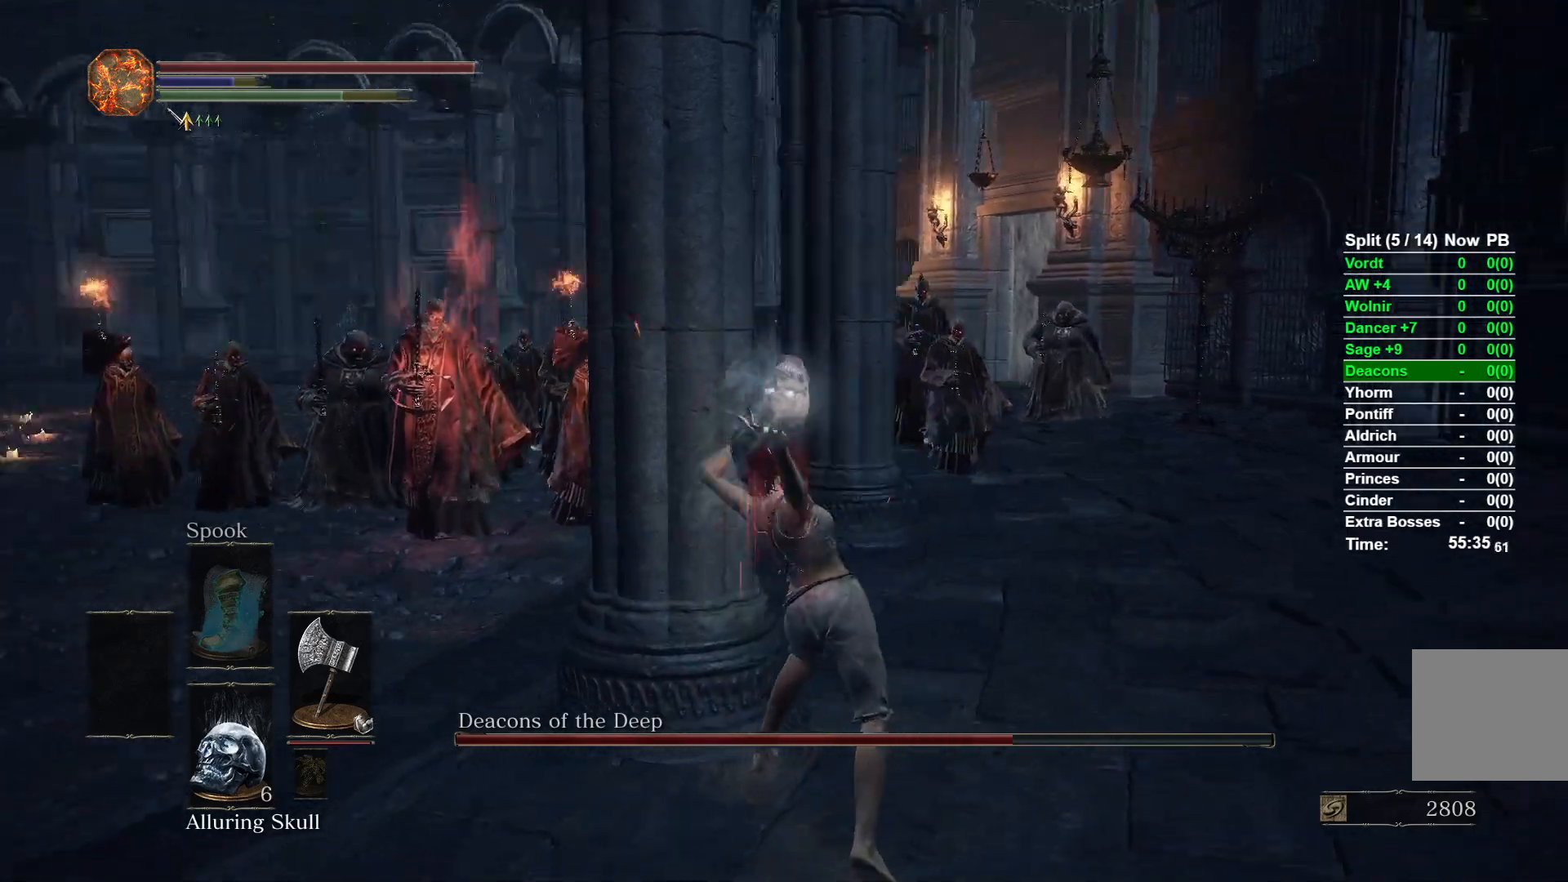
{"buttons": [], "left_stick": "center", "right_stick": "center", "events": [[150, "left_stick", "center"], [217, "right_stick", "center"]]}
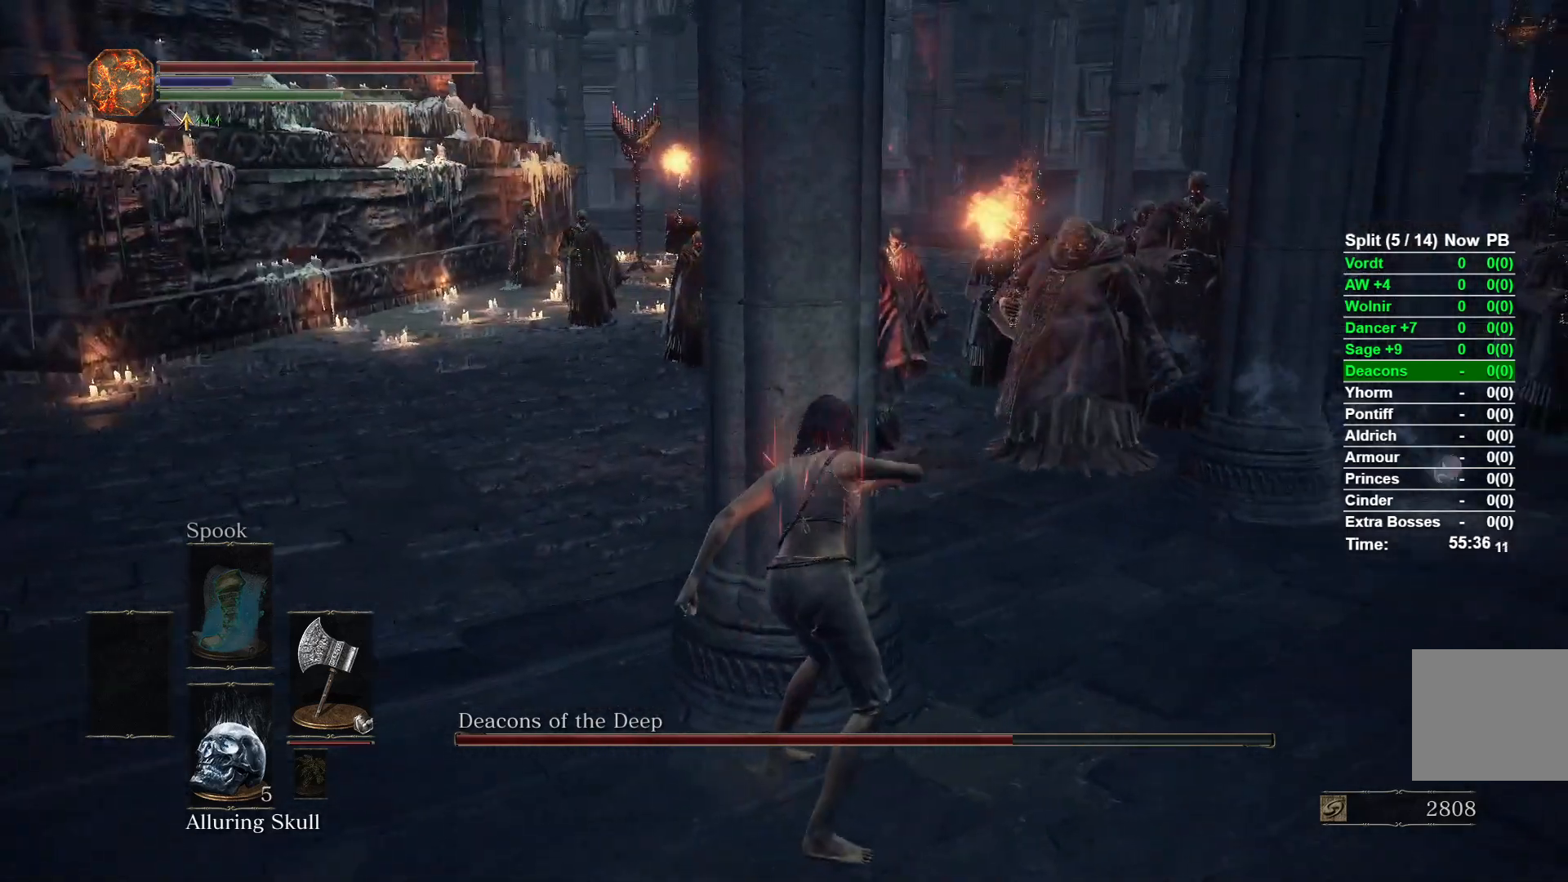
{"buttons": ["B"], "left_stick": "left", "right_stick": "center", "events": [[250, "left_stick", "left"], [483, "B", "down"]]}
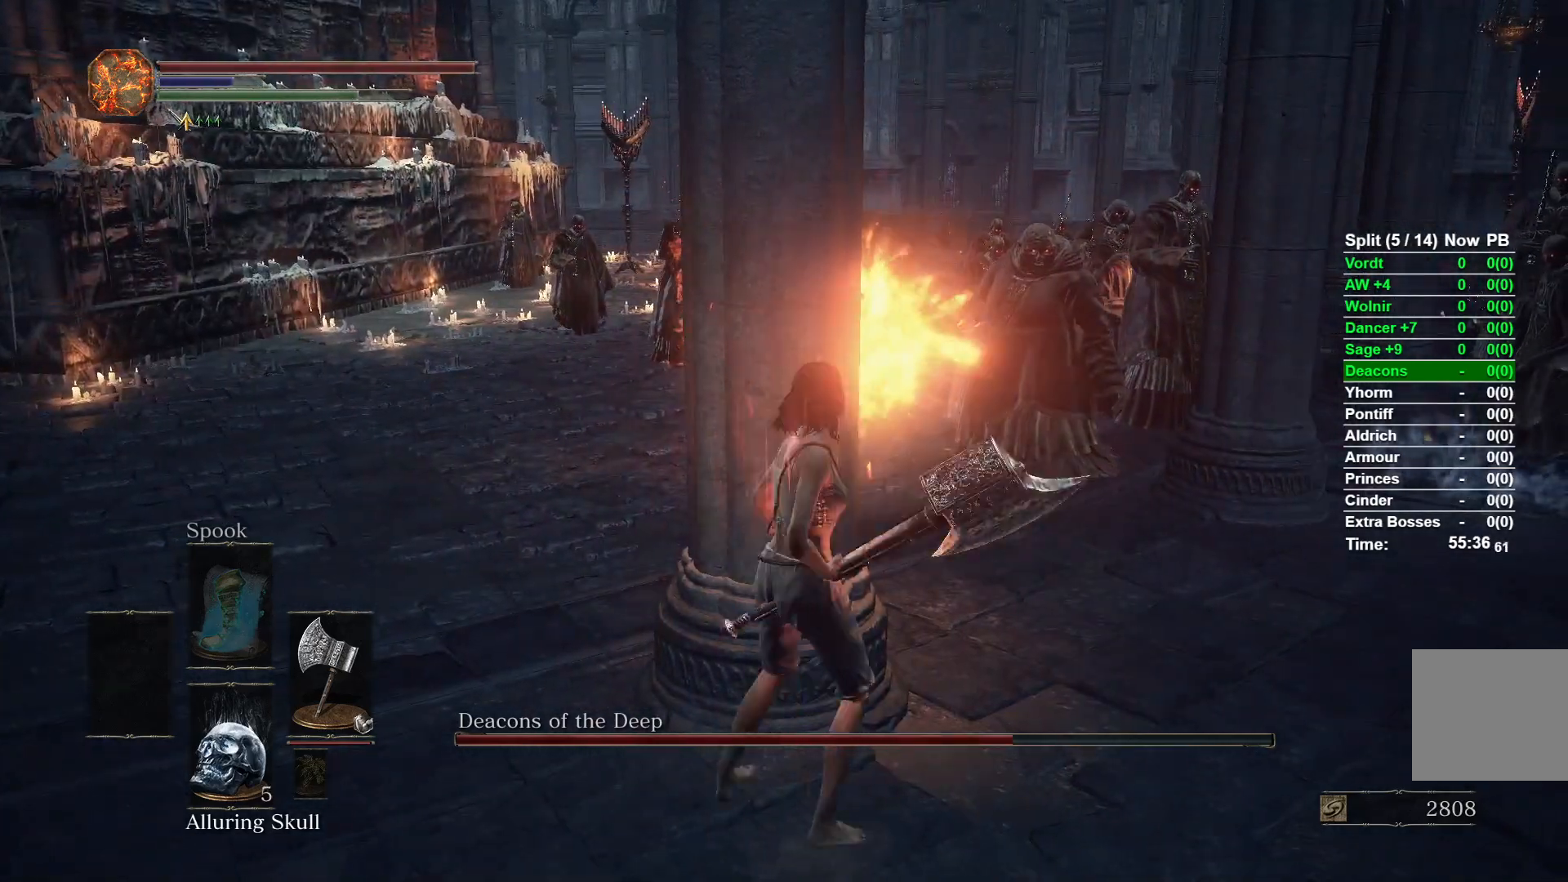
{"buttons": ["B"], "left_stick": "up-left", "right_stick": "right", "events": [[233, "left_stick", "up-left"], [483, "right_stick", "right"]]}
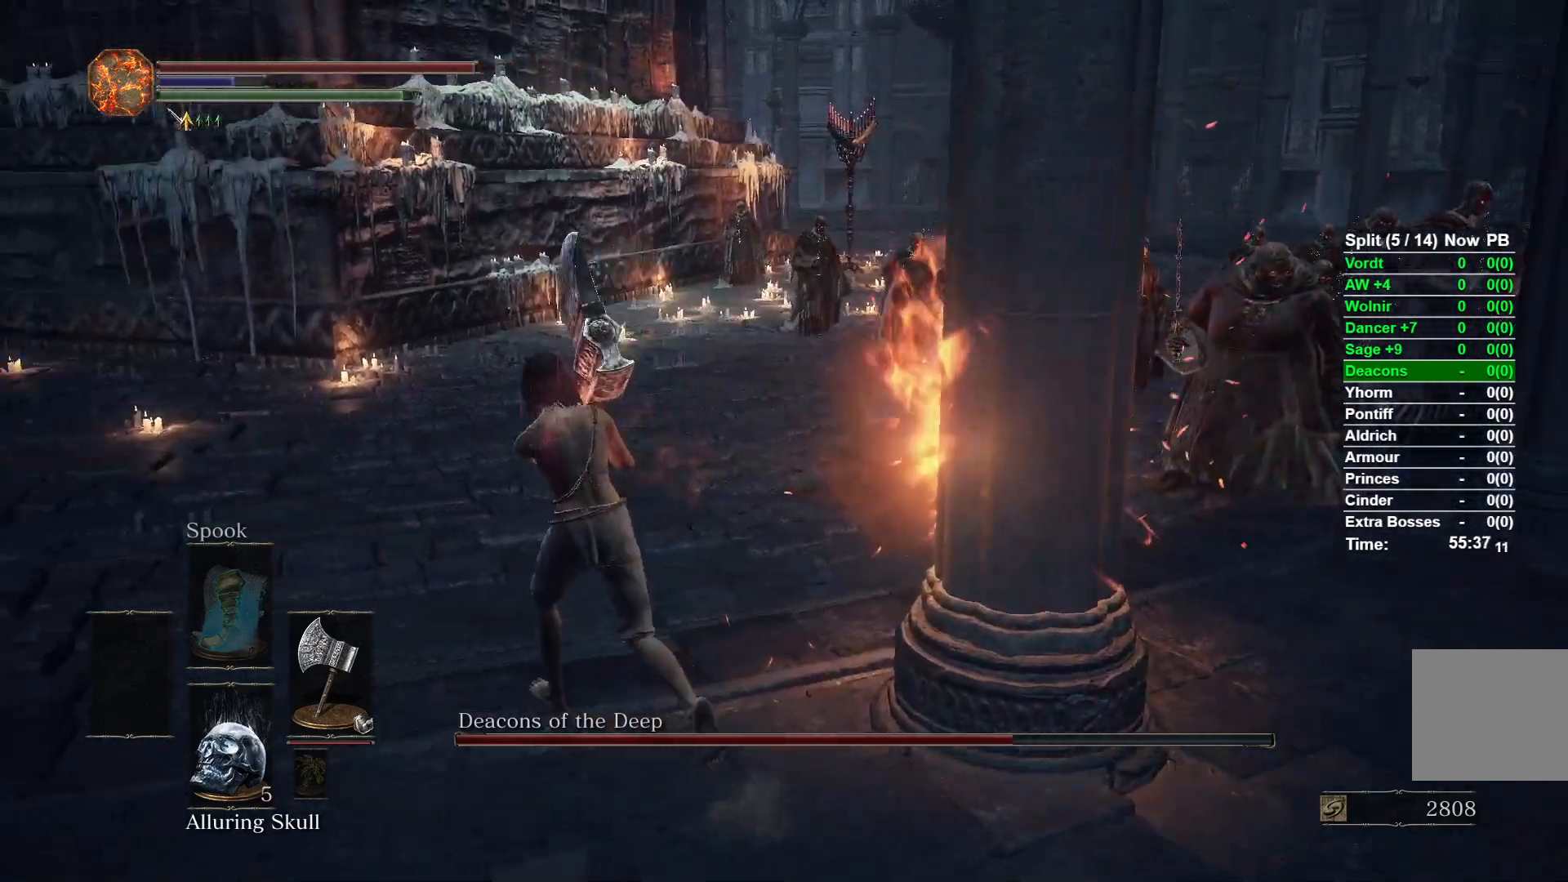
{"buttons": ["B"], "left_stick": "up", "right_stick": "center", "events": [[167, "left_stick", "up"], [283, "right_stick", "center"]]}
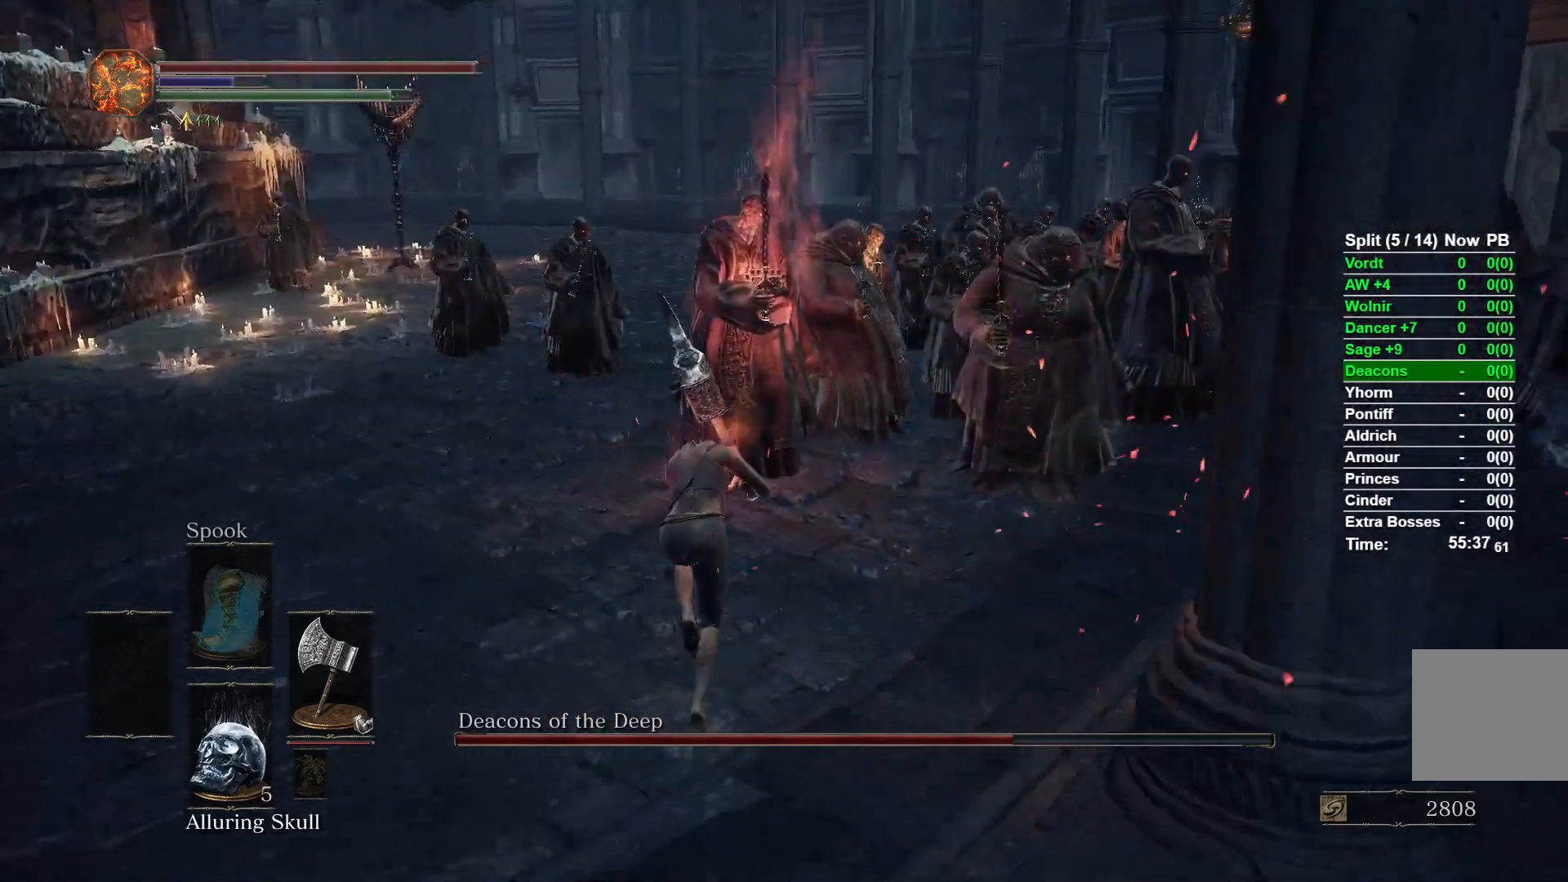
{"buttons": [], "left_stick": "up-left", "right_stick": "right", "events": [[17, "B", "up"], [17, "left_stick", "up-left"], [117, "left_stick", "left"], [283, "left_stick", "down-left"], [500, "left_stick", "up-left"], [500, "right_stick", "right"]]}
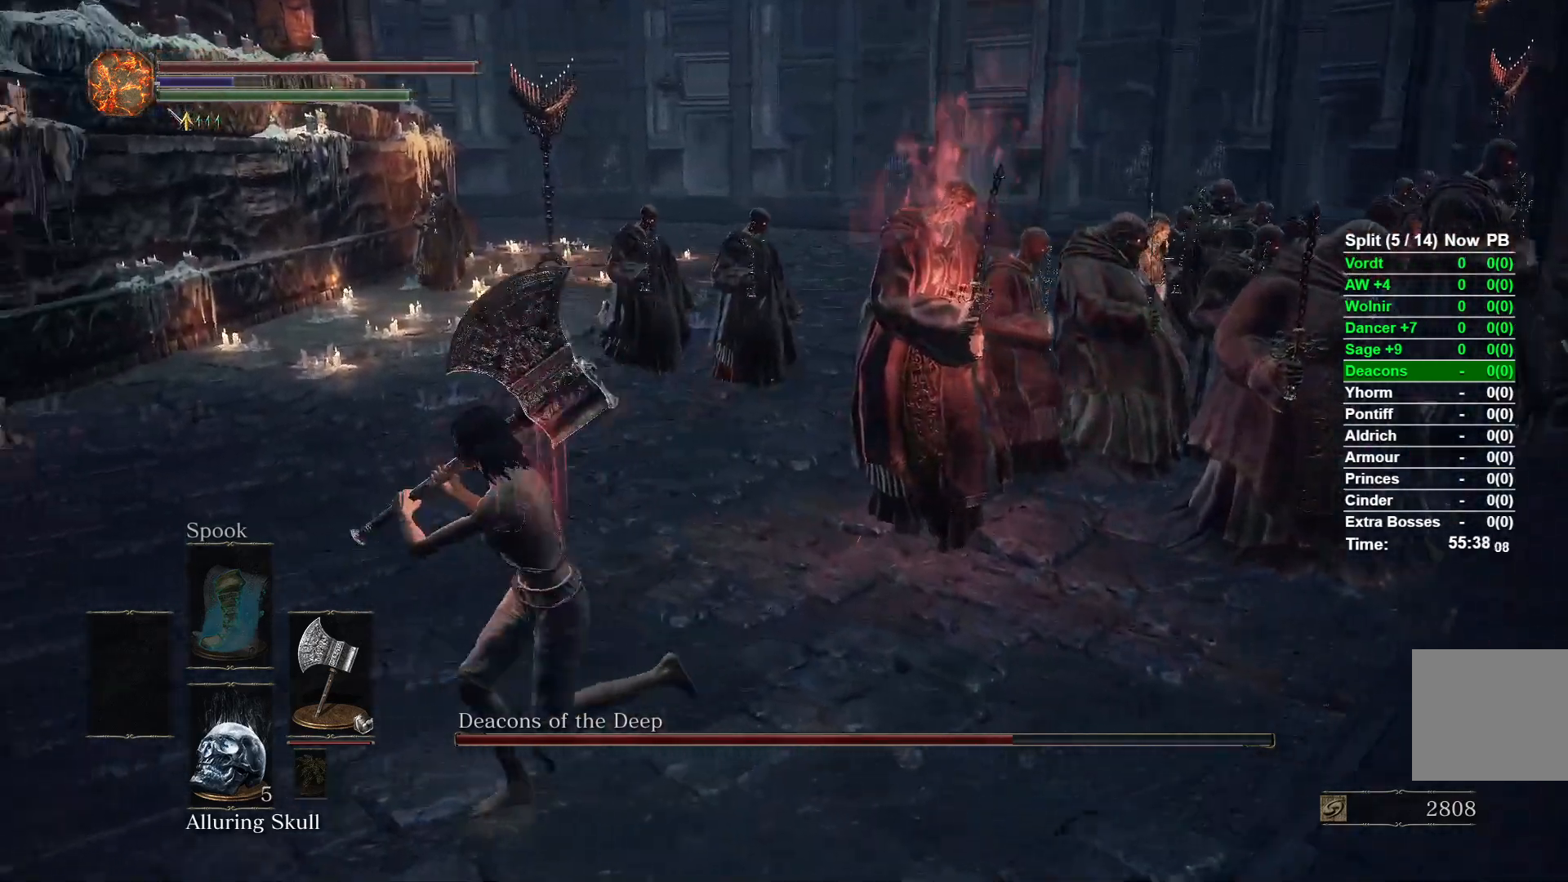
{"buttons": [], "left_stick": "up", "right_stick": "up-right", "events": [[17, "R1", "down"], [67, "left_stick", "up"], [200, "R1", "up"], [233, "right_stick", "down-right"], [400, "right_stick", "up-right"]]}
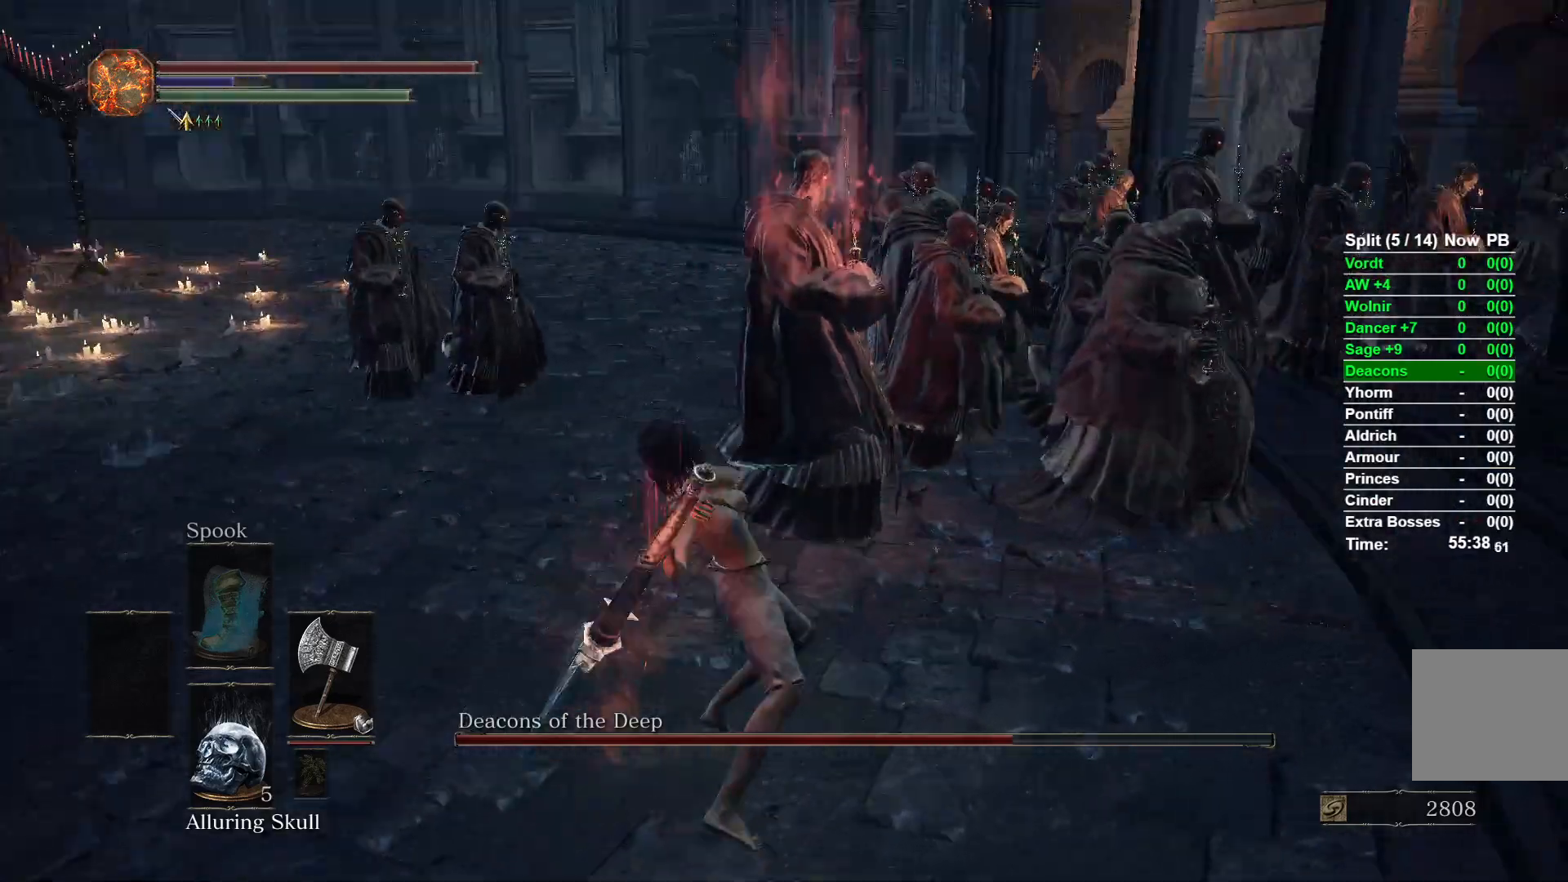
{"buttons": ["B"], "left_stick": "up", "right_stick": "center", "events": [[17, "right_stick", "center"], [200, "B", "down"]]}
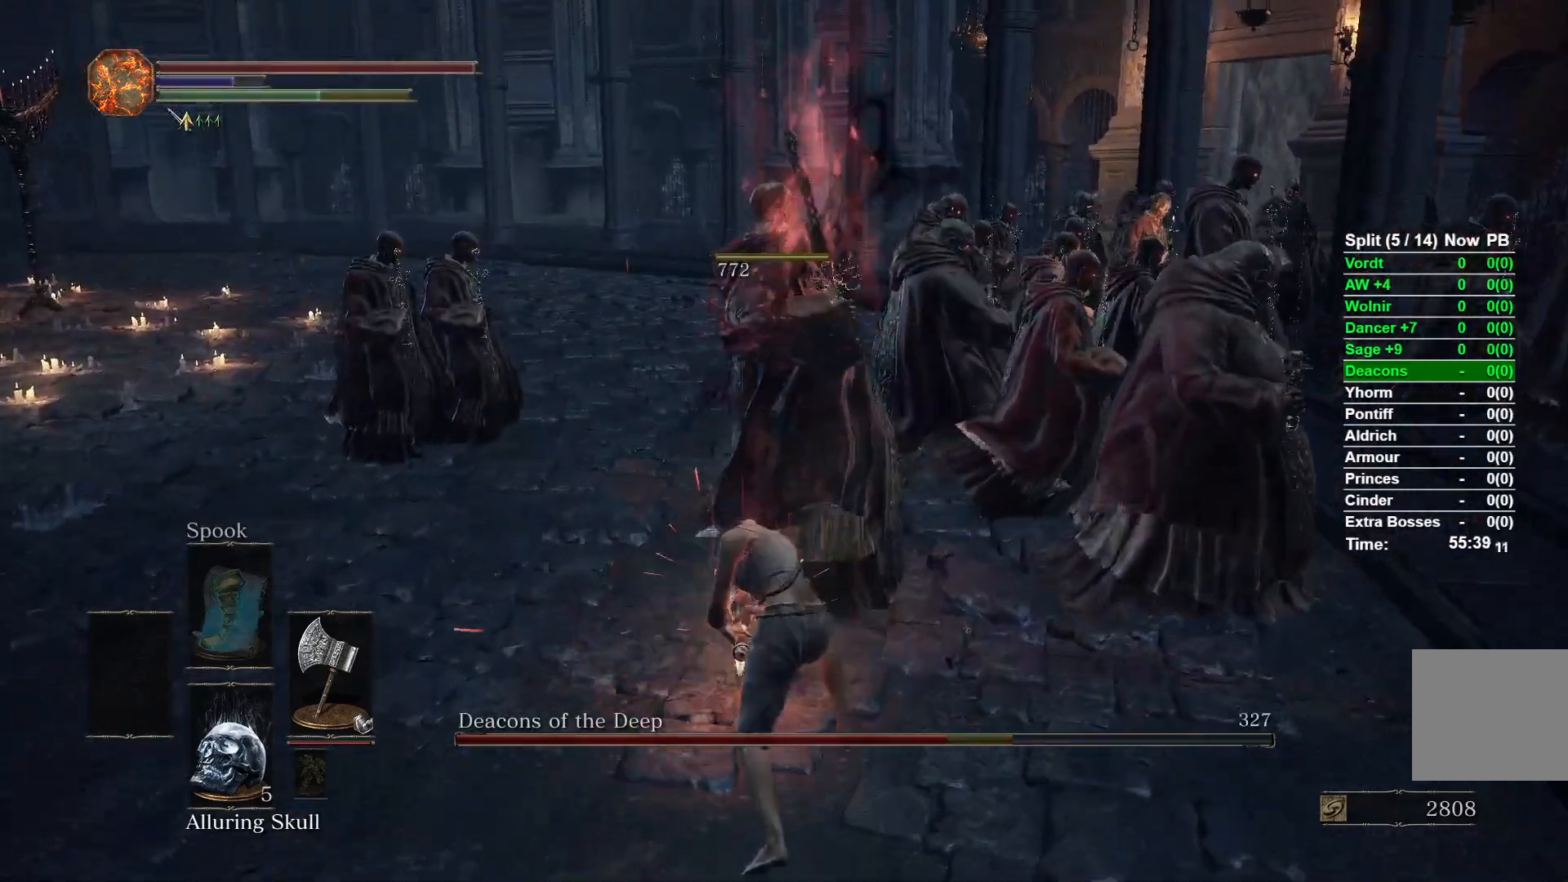
{"buttons": ["B"], "left_stick": "up-left", "right_stick": "right", "events": [[33, "right_stick", "left"], [233, "right_stick", "center"], [333, "left_stick", "up-left"], [417, "right_stick", "right"]]}
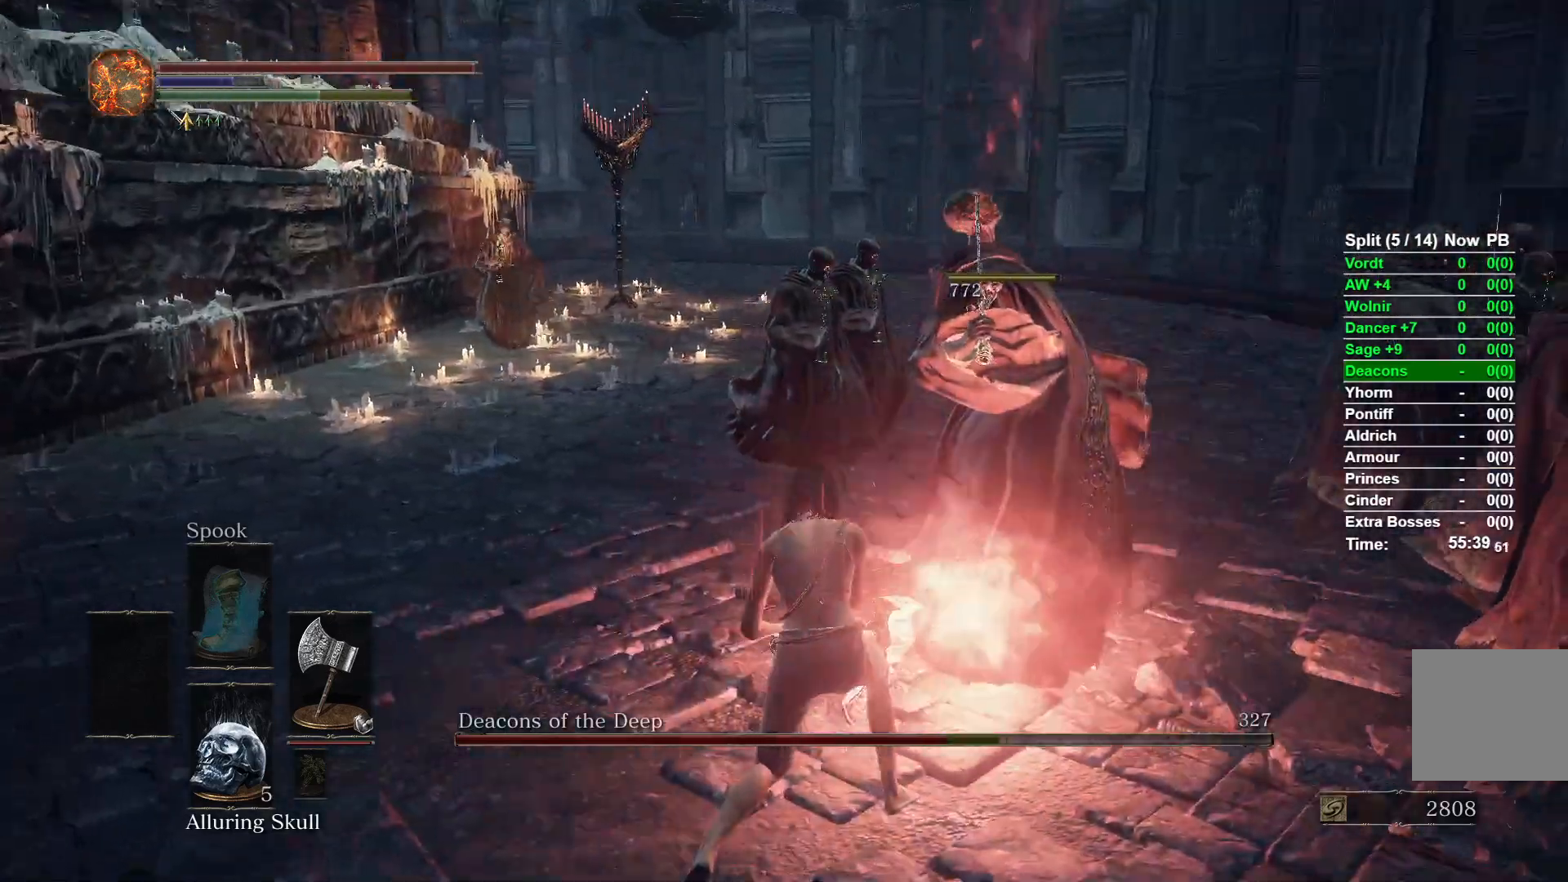
{"buttons": ["B", "X"], "left_stick": "up-left", "right_stick": "center", "events": [[350, "right_stick", "center"], [467, "X", "down"]]}
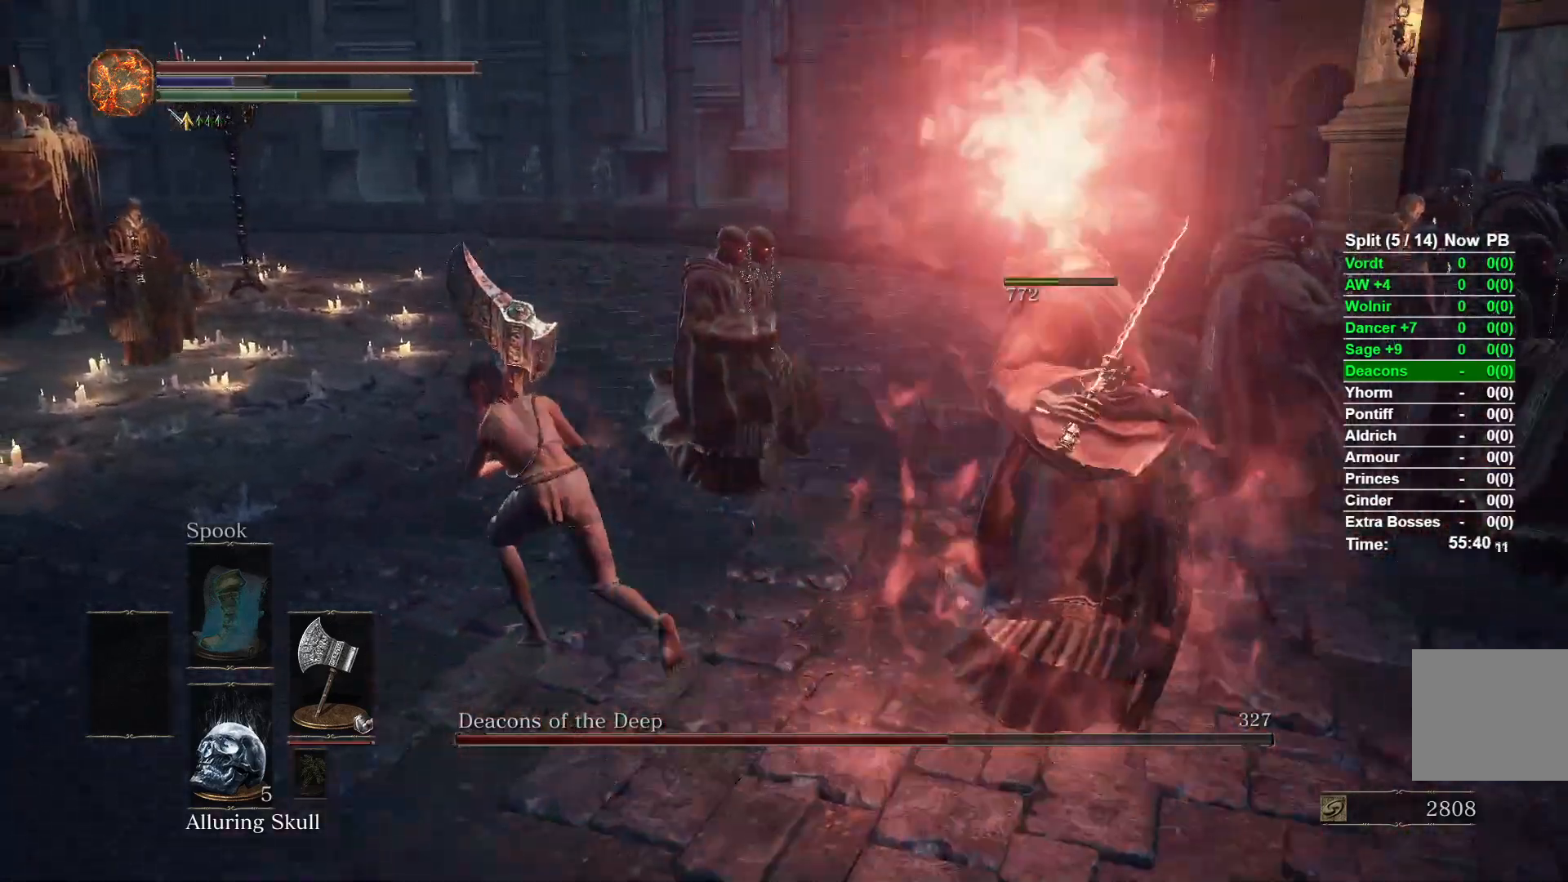
{"buttons": [], "left_stick": "up", "right_stick": "up", "events": [[67, "X", "up"], [183, "B", "up"], [233, "right_stick", "up-right"], [350, "right_stick", "center"], [450, "right_stick", "up"], [483, "left_stick", "up"]]}
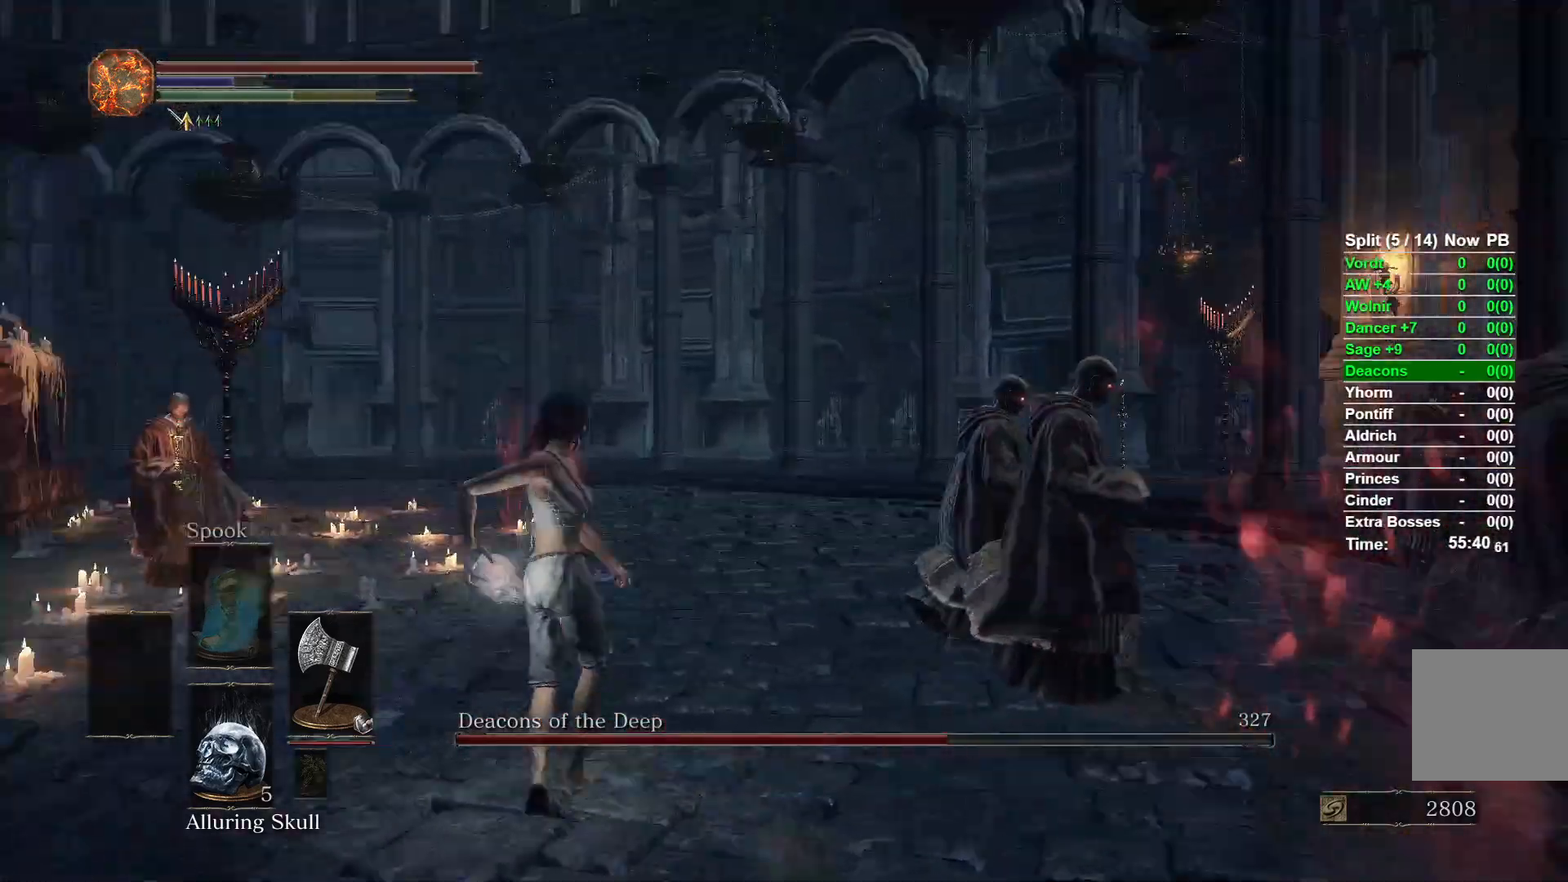
{"buttons": [], "left_stick": "up", "right_stick": "center", "events": [[50, "right_stick", "center"], [200, "right_stick", "up"], [300, "right_stick", "center"]]}
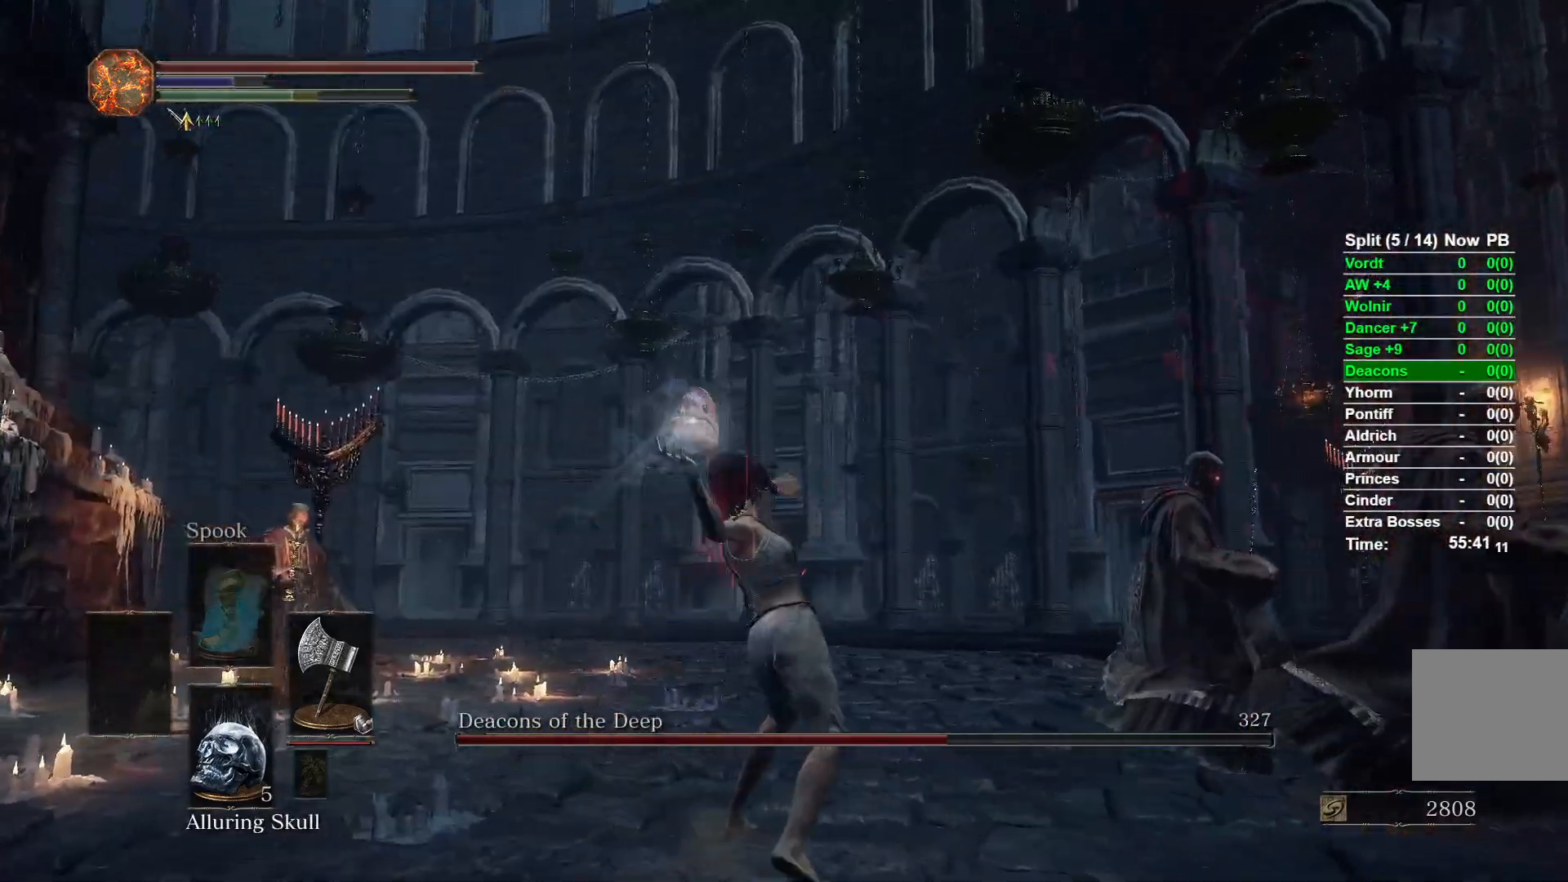
{"buttons": ["B"], "left_stick": "up", "right_stick": "center", "events": [[17, "right_stick", "down-left"], [183, "right_stick", "center"], [317, "B", "down"]]}
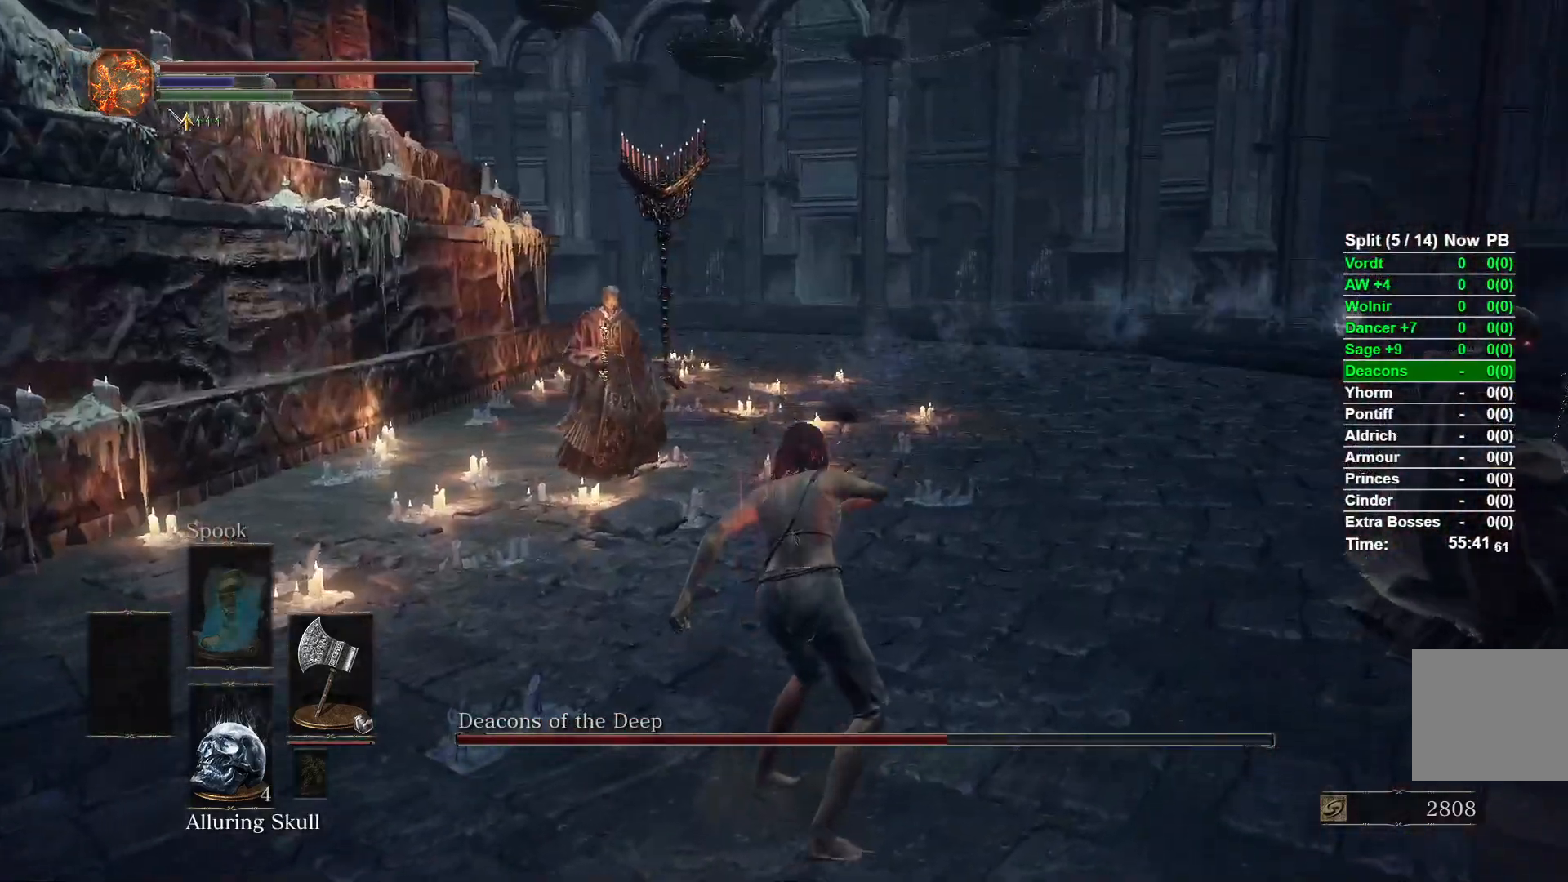
{"buttons": ["B"], "left_stick": "up-left", "right_stick": "center", "events": [[367, "left_stick", "up-left"]]}
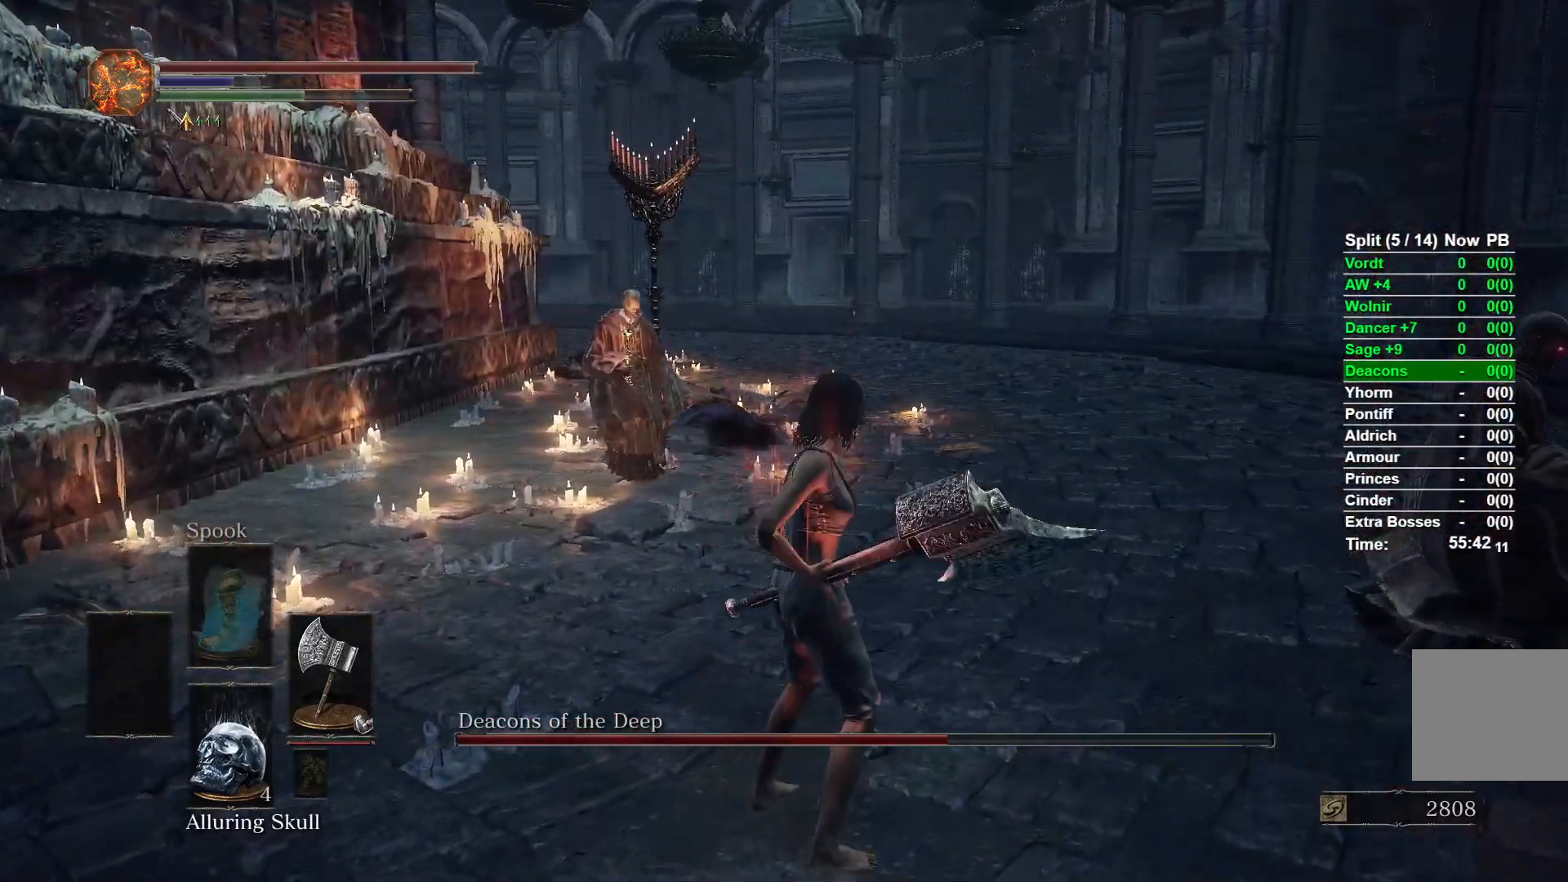
{"buttons": ["B"], "left_stick": "up-left", "right_stick": "right", "events": [[17, "right_stick", "right"]]}
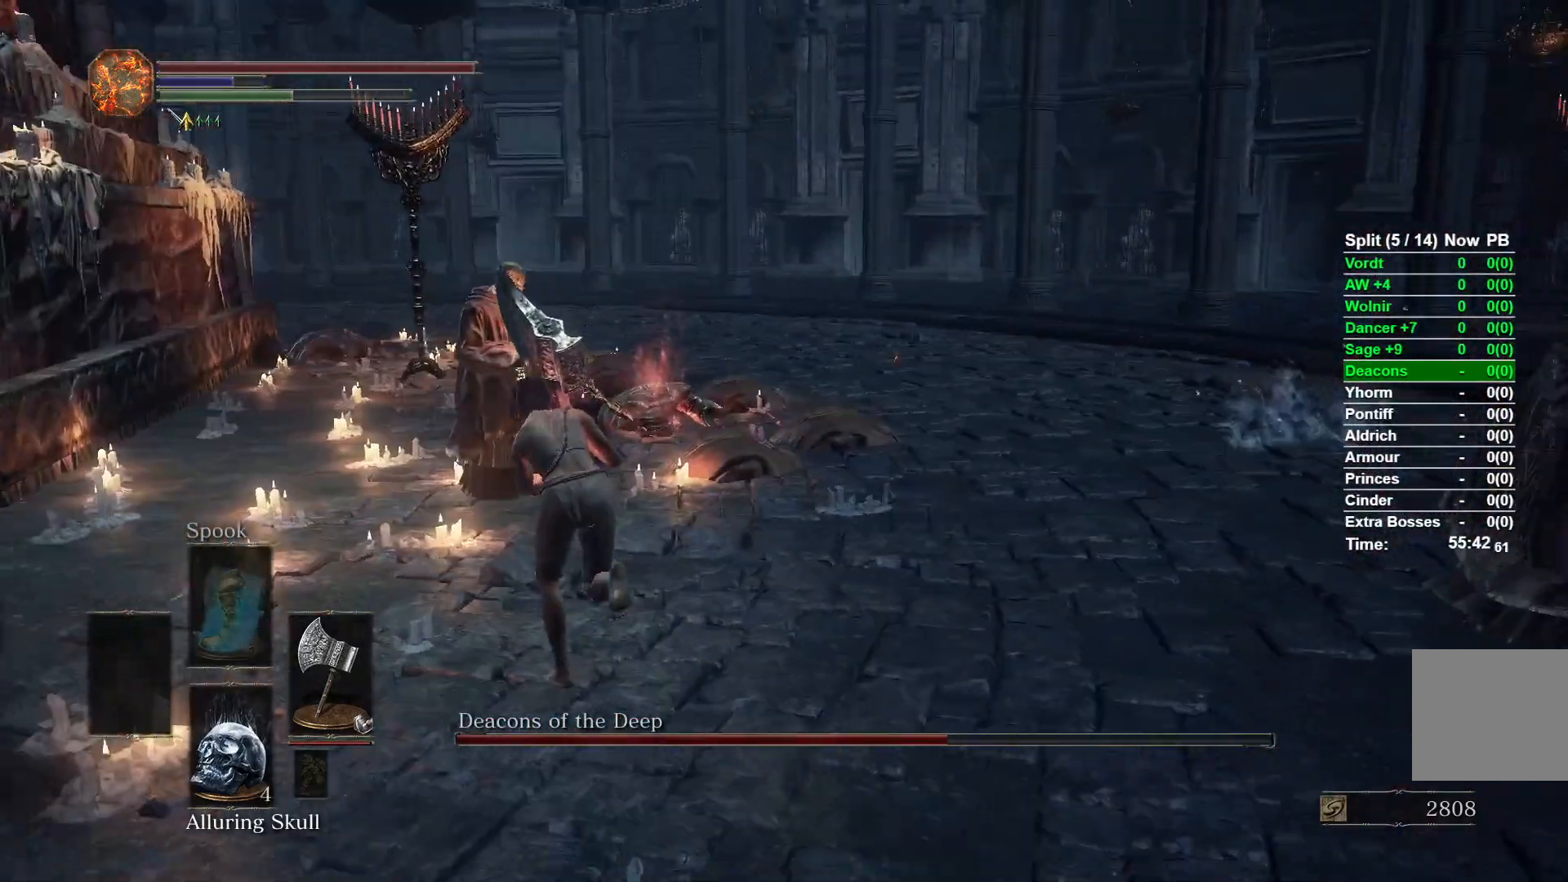
{"buttons": [], "left_stick": "up-left", "right_stick": "right", "events": [[483, "B", "up"]]}
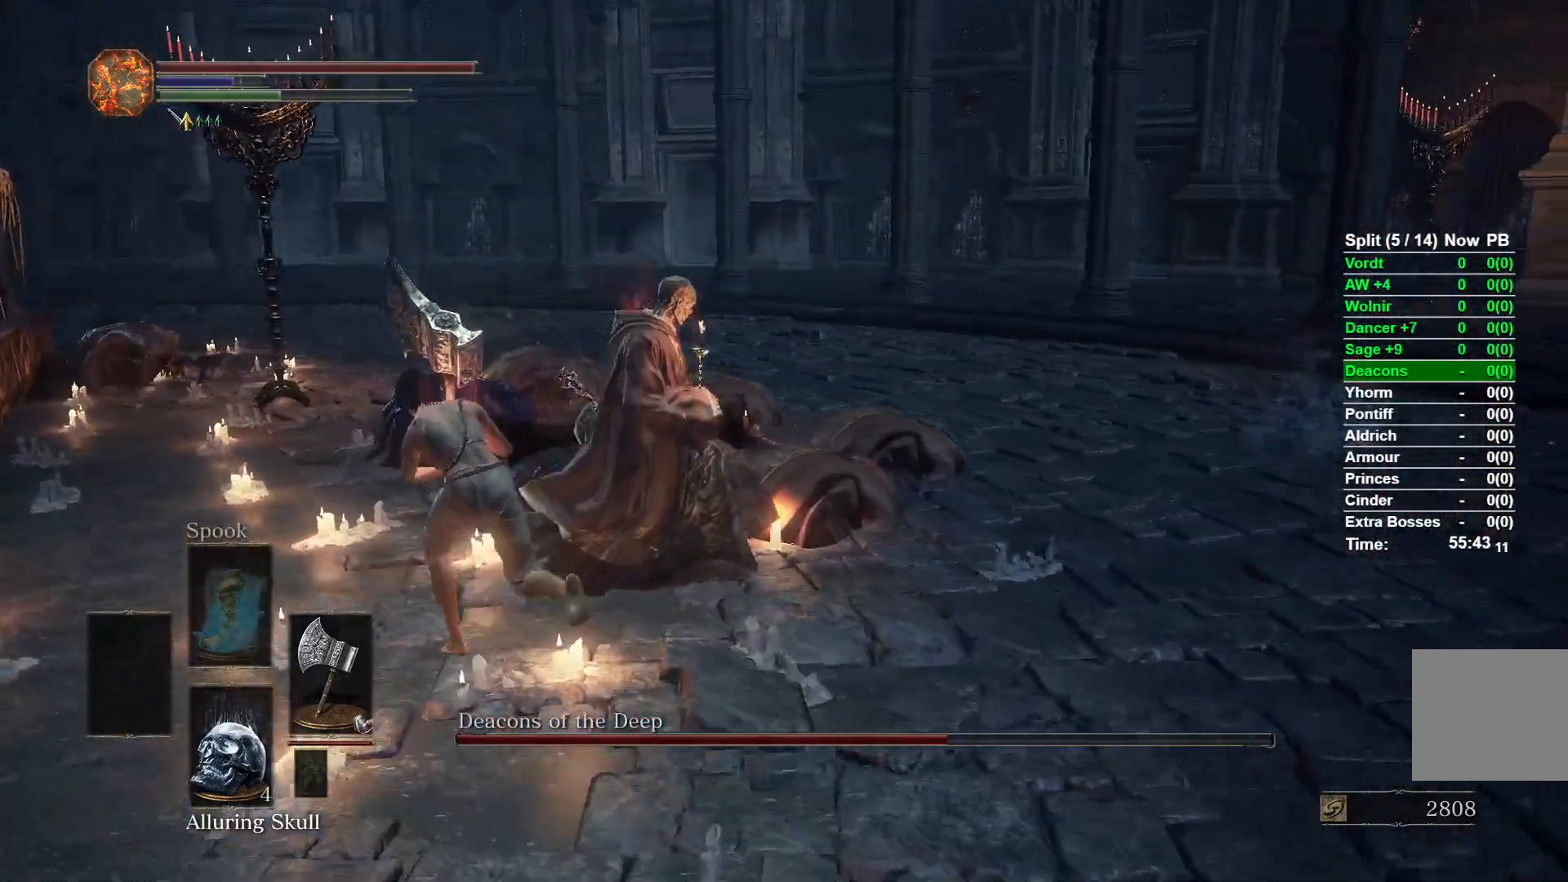
{"buttons": ["R1"], "left_stick": "up", "right_stick": "right", "events": [[400, "R1", "down"], [500, "left_stick", "up"]]}
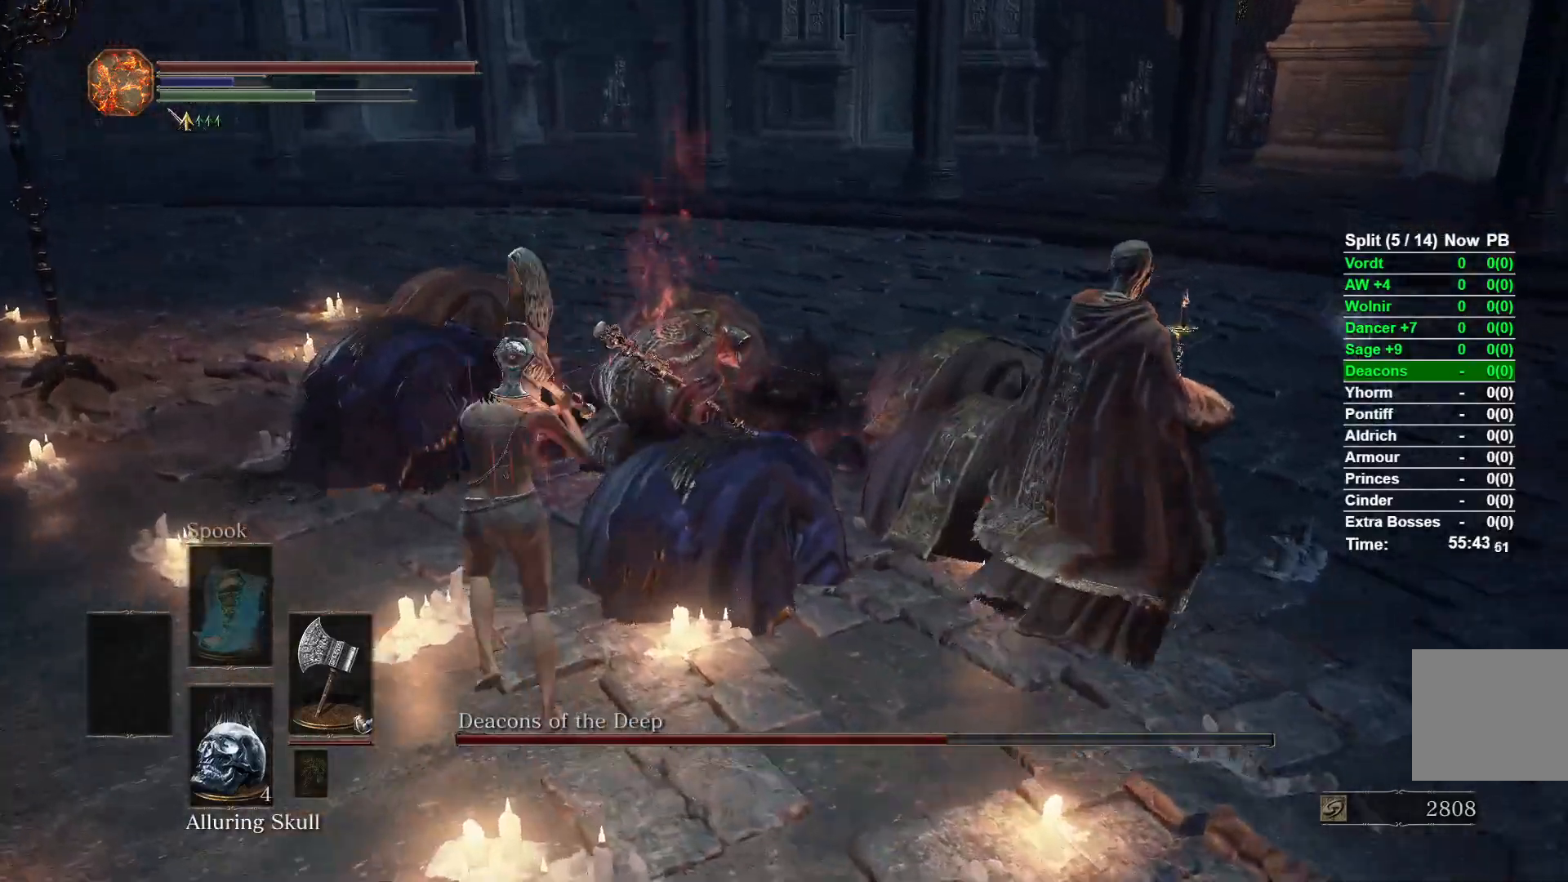
{"buttons": [], "left_stick": "up", "right_stick": "right", "events": [[17, "right_stick", "down-right"], [33, "R1", "up"], [167, "right_stick", "right"]]}
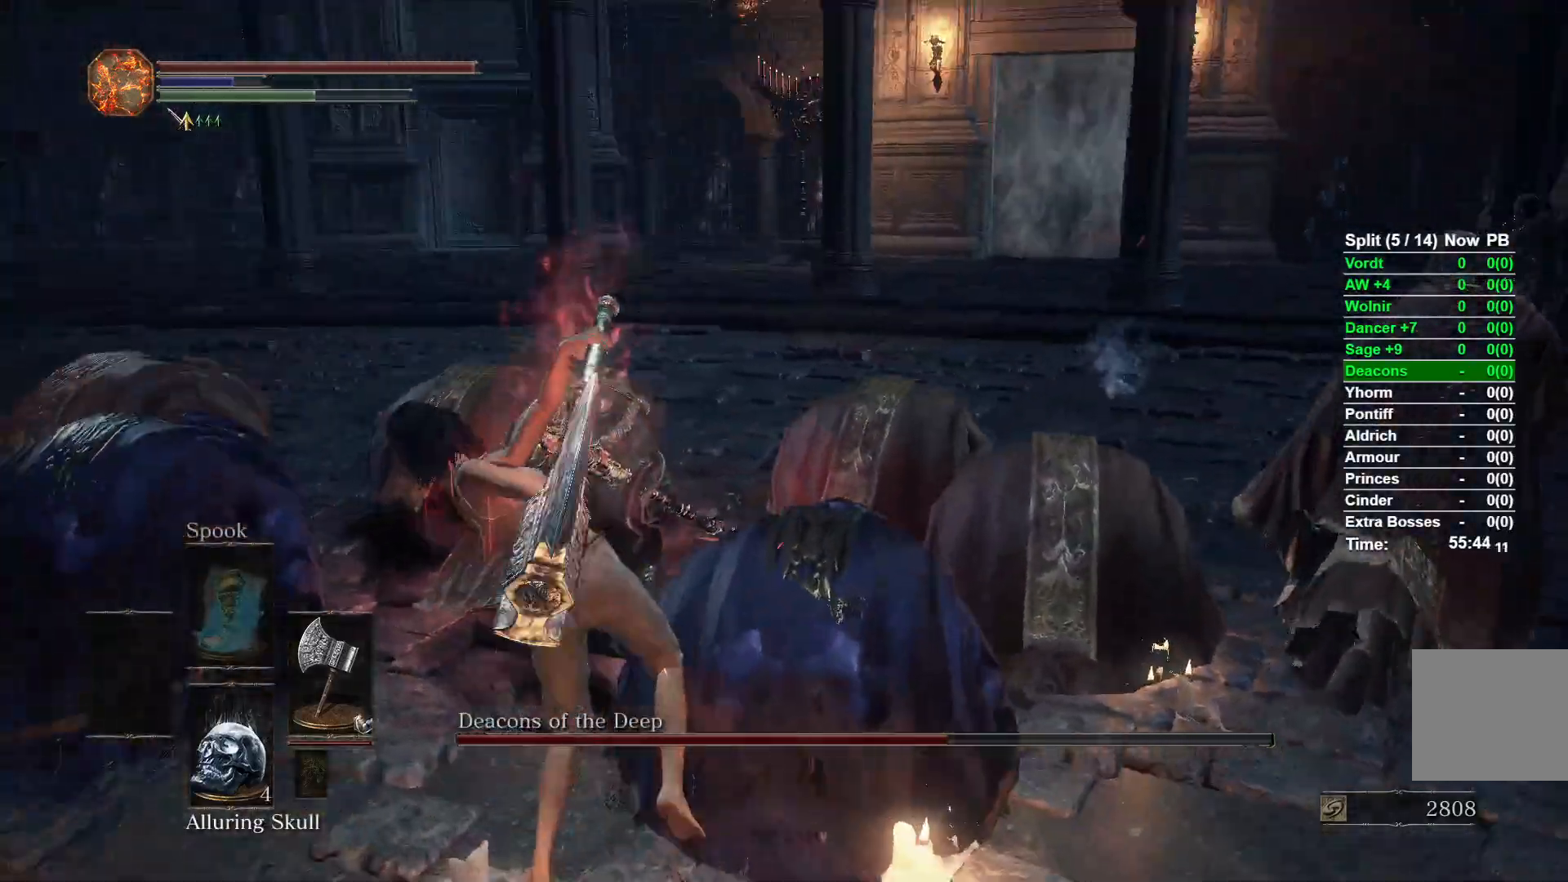
{"buttons": [], "left_stick": "up", "right_stick": "center", "events": [[283, "R1", "down"], [450, "R1", "up"], [483, "right_stick", "center"]]}
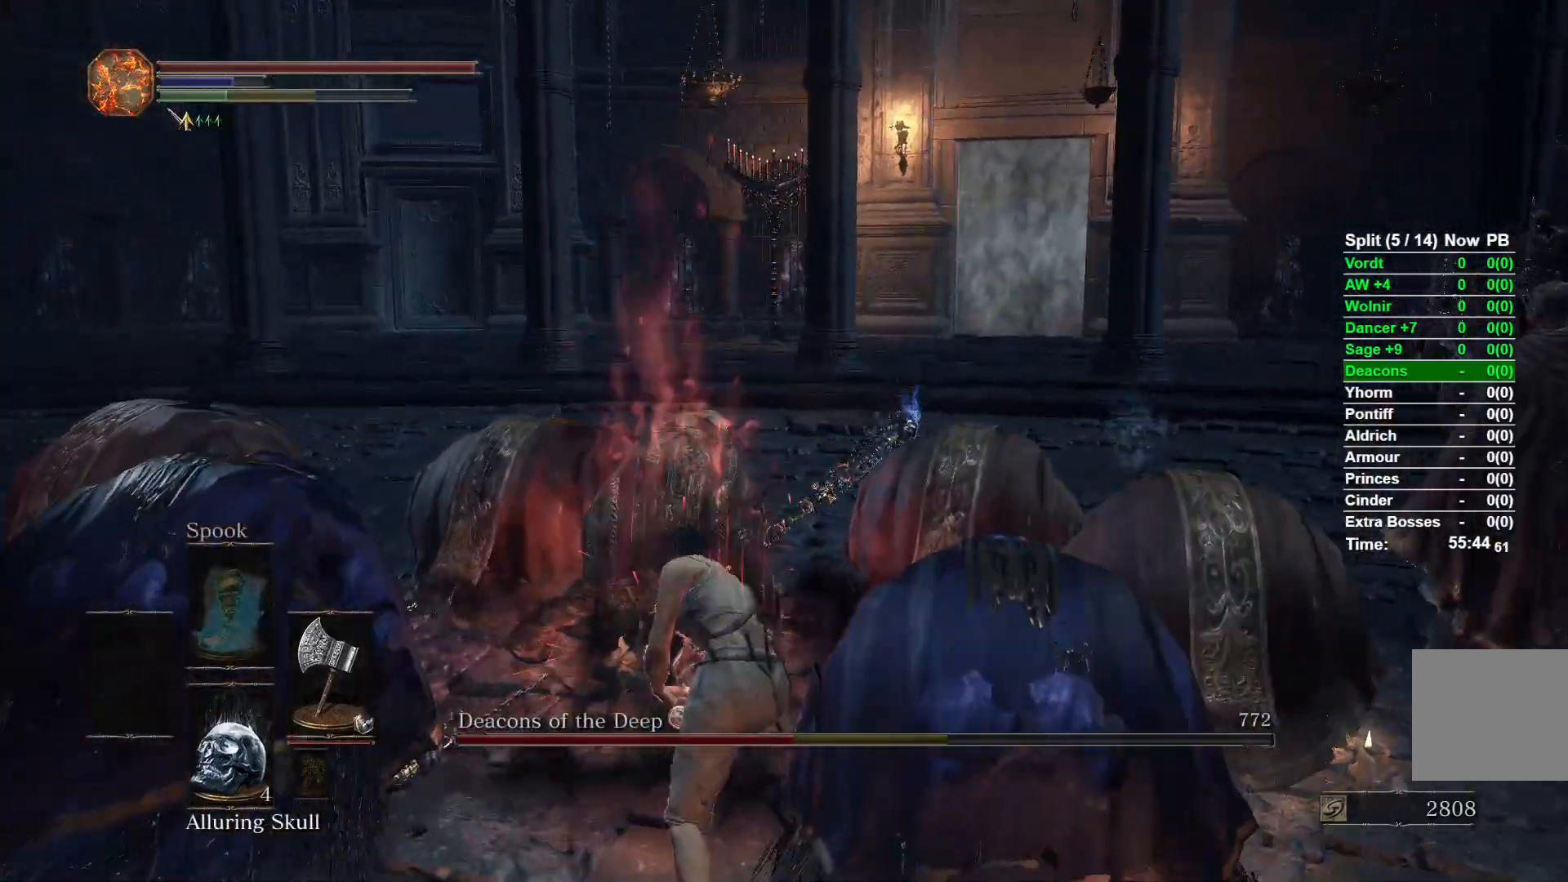
{"buttons": [], "left_stick": "up", "right_stick": "center", "events": [[50, "right_stick", "down"], [250, "right_stick", "center"]]}
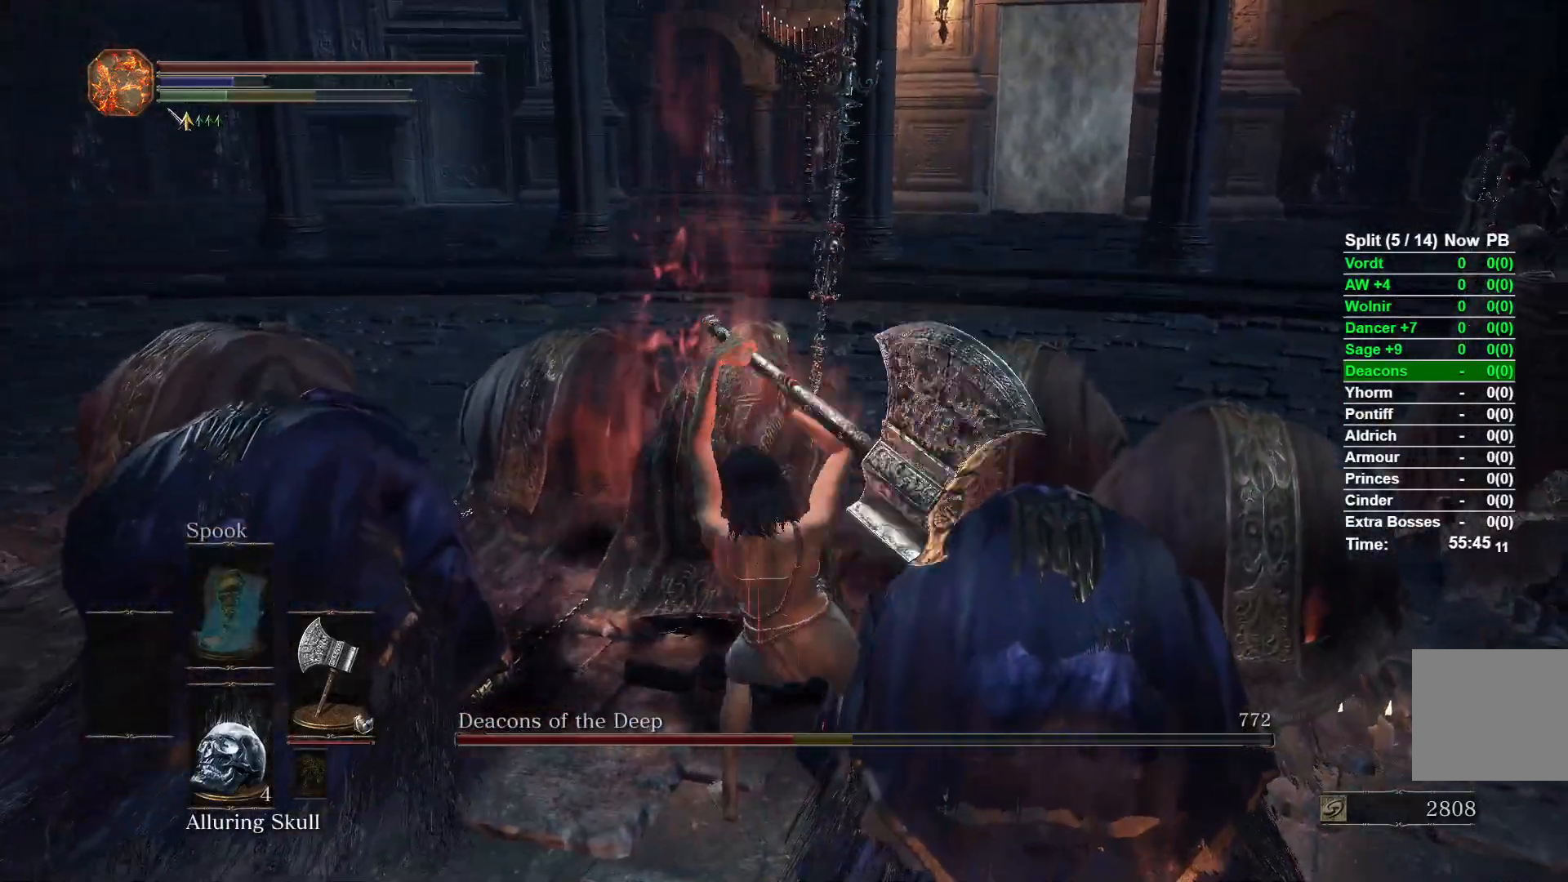
{"buttons": [], "left_stick": "up", "right_stick": "center", "events": []}
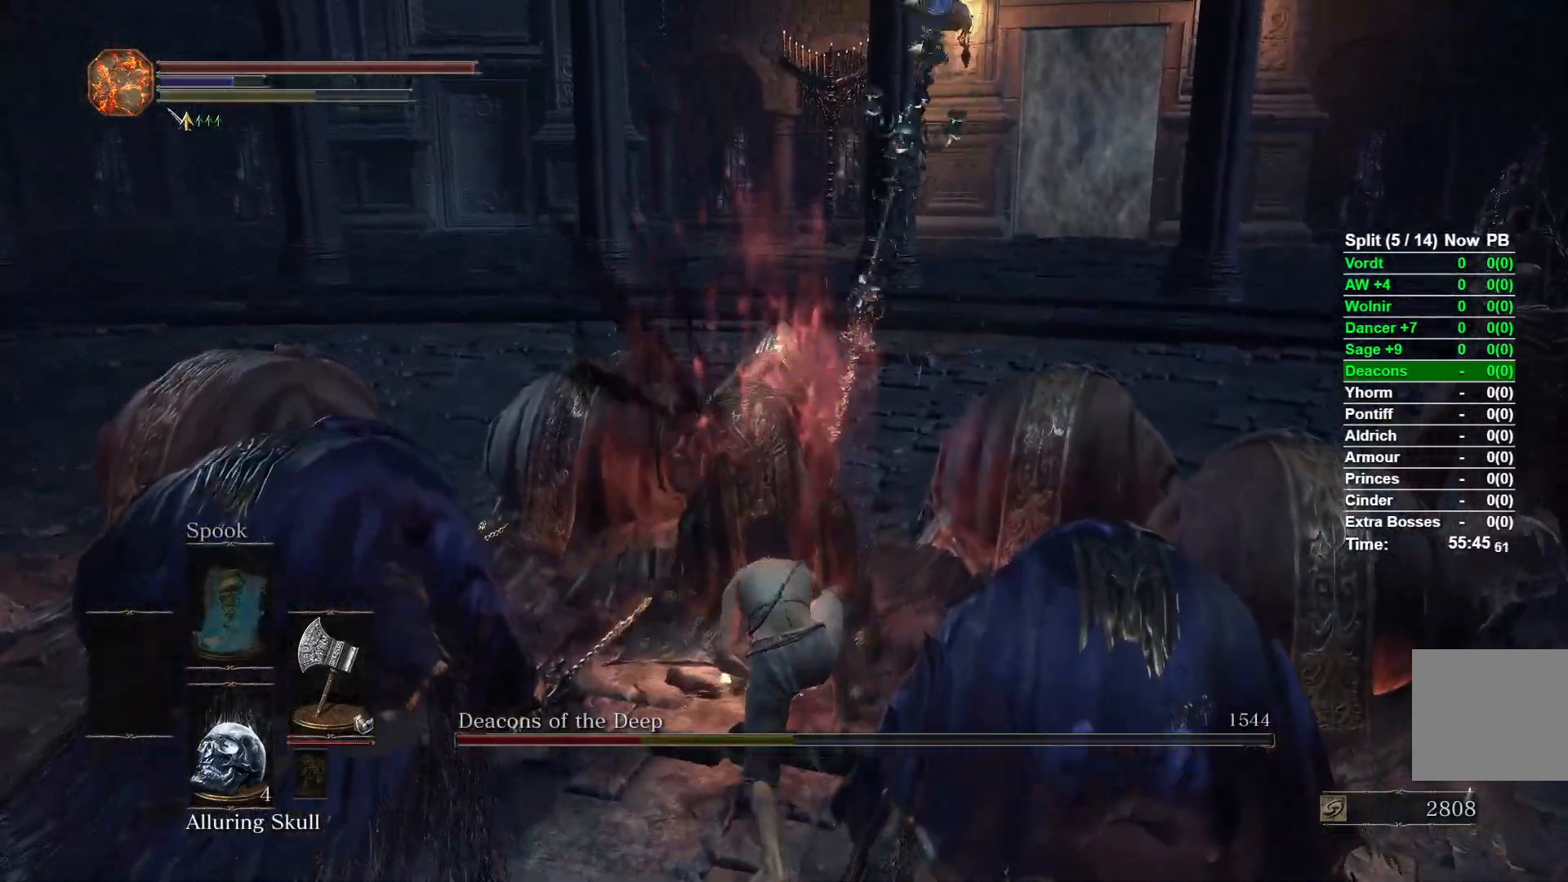
{"buttons": [], "left_stick": "down-left", "right_stick": "center", "events": [[67, "left_stick", "center"], [83, "right_stick", "left"], [150, "left_stick", "down"], [367, "left_stick", "down-left"], [467, "right_stick", "center"]]}
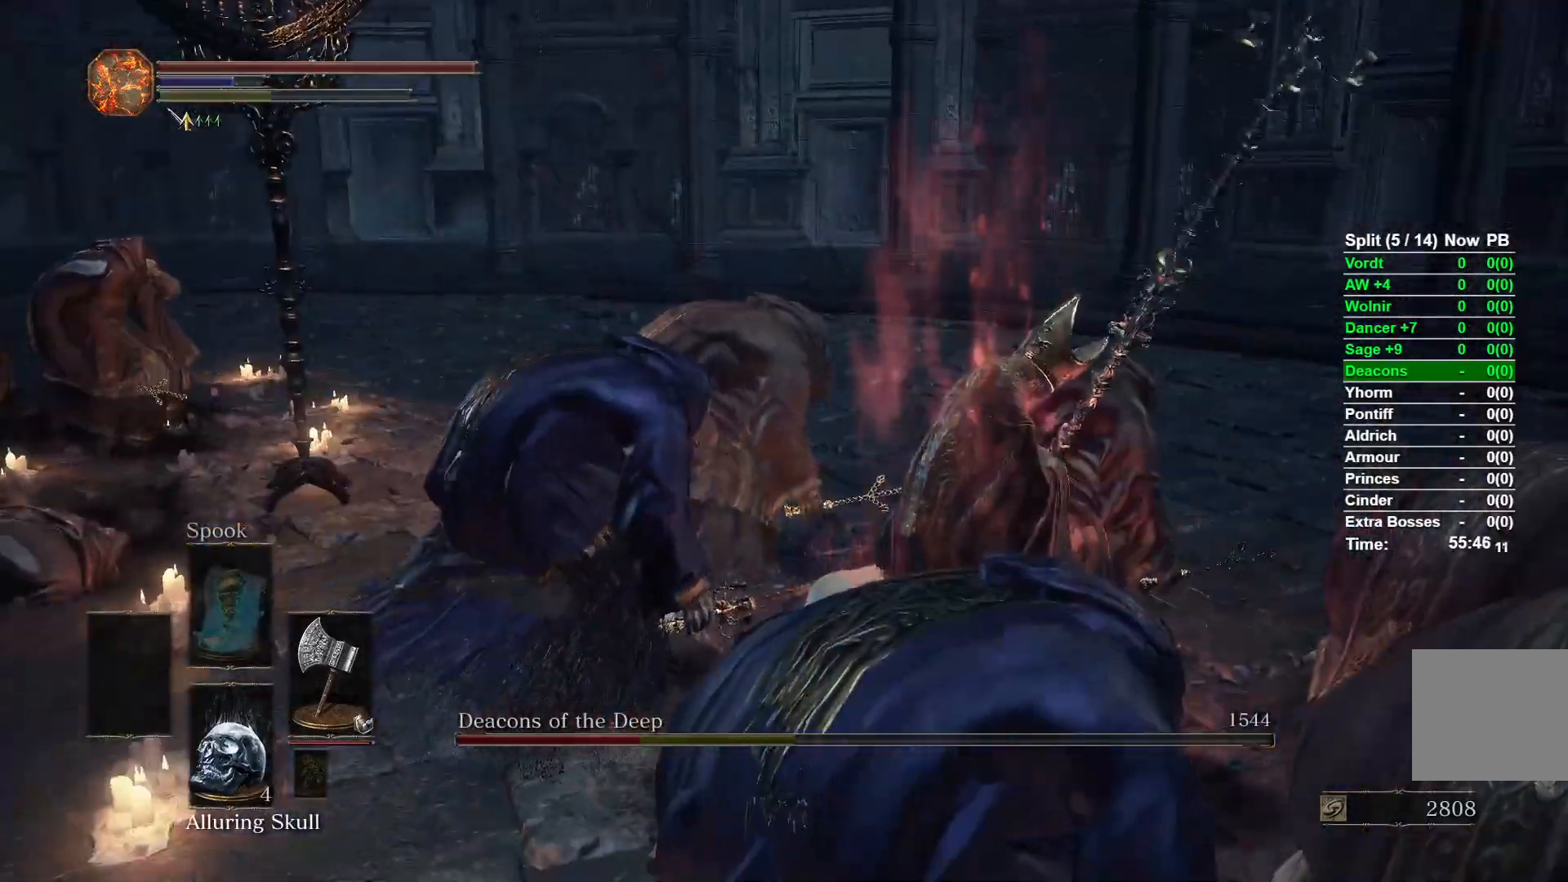
{"buttons": [], "left_stick": "down-left", "right_stick": "right", "events": [[317, "right_stick", "right"]]}
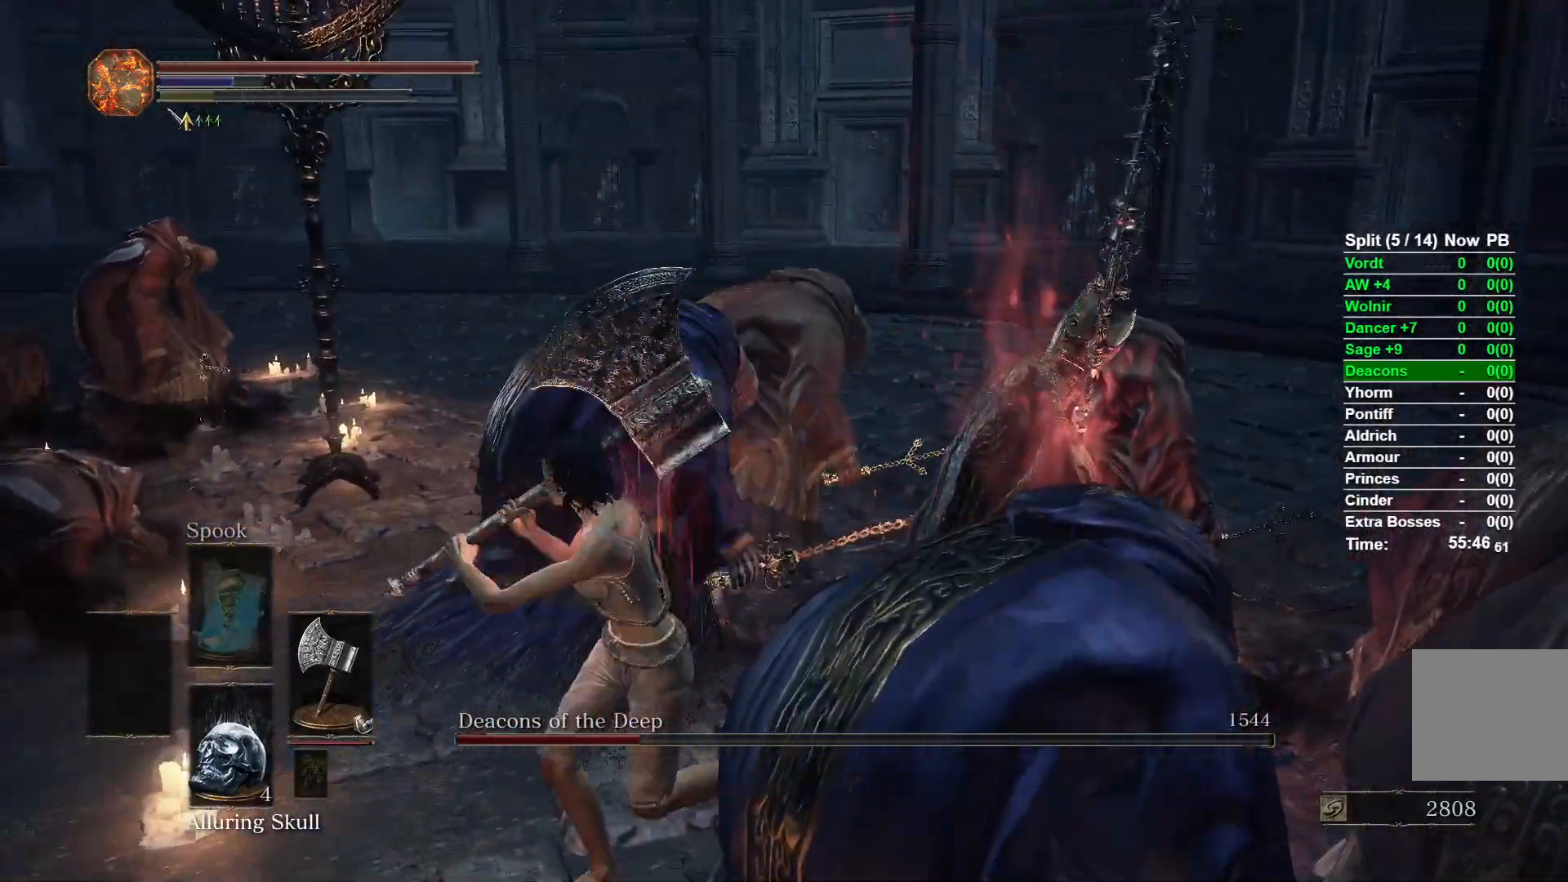
{"buttons": [], "left_stick": "right", "right_stick": "right", "events": [[133, "left_stick", "down"], [317, "left_stick", "down-right"], [500, "left_stick", "right"]]}
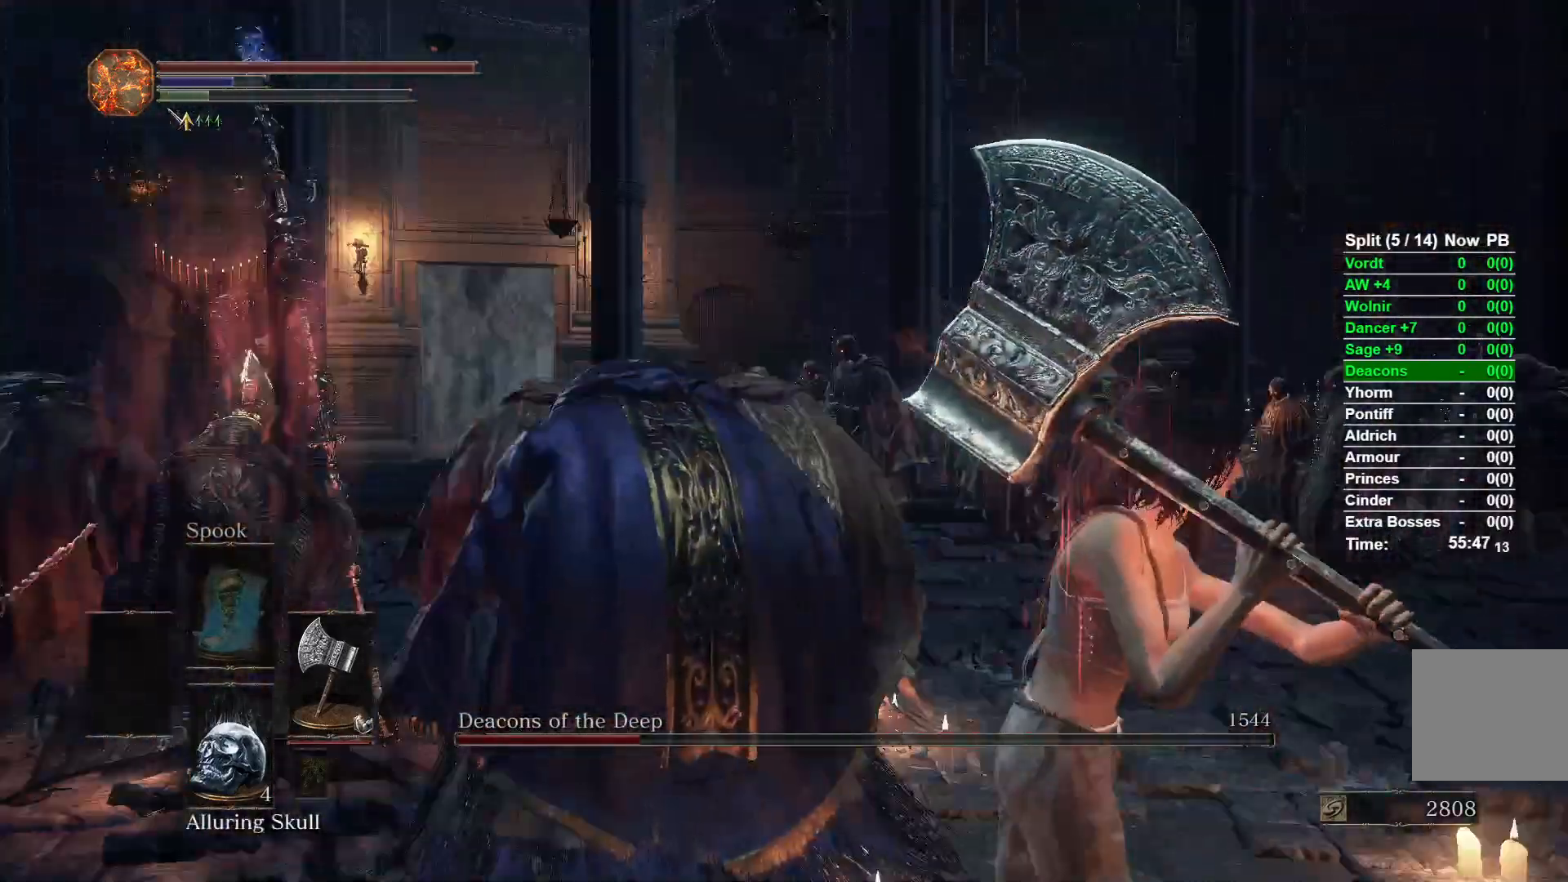
{"buttons": [], "left_stick": "right", "right_stick": "left", "events": [[67, "right_stick", "center"], [233, "X", "down"], [317, "X", "up"], [483, "right_stick", "left"]]}
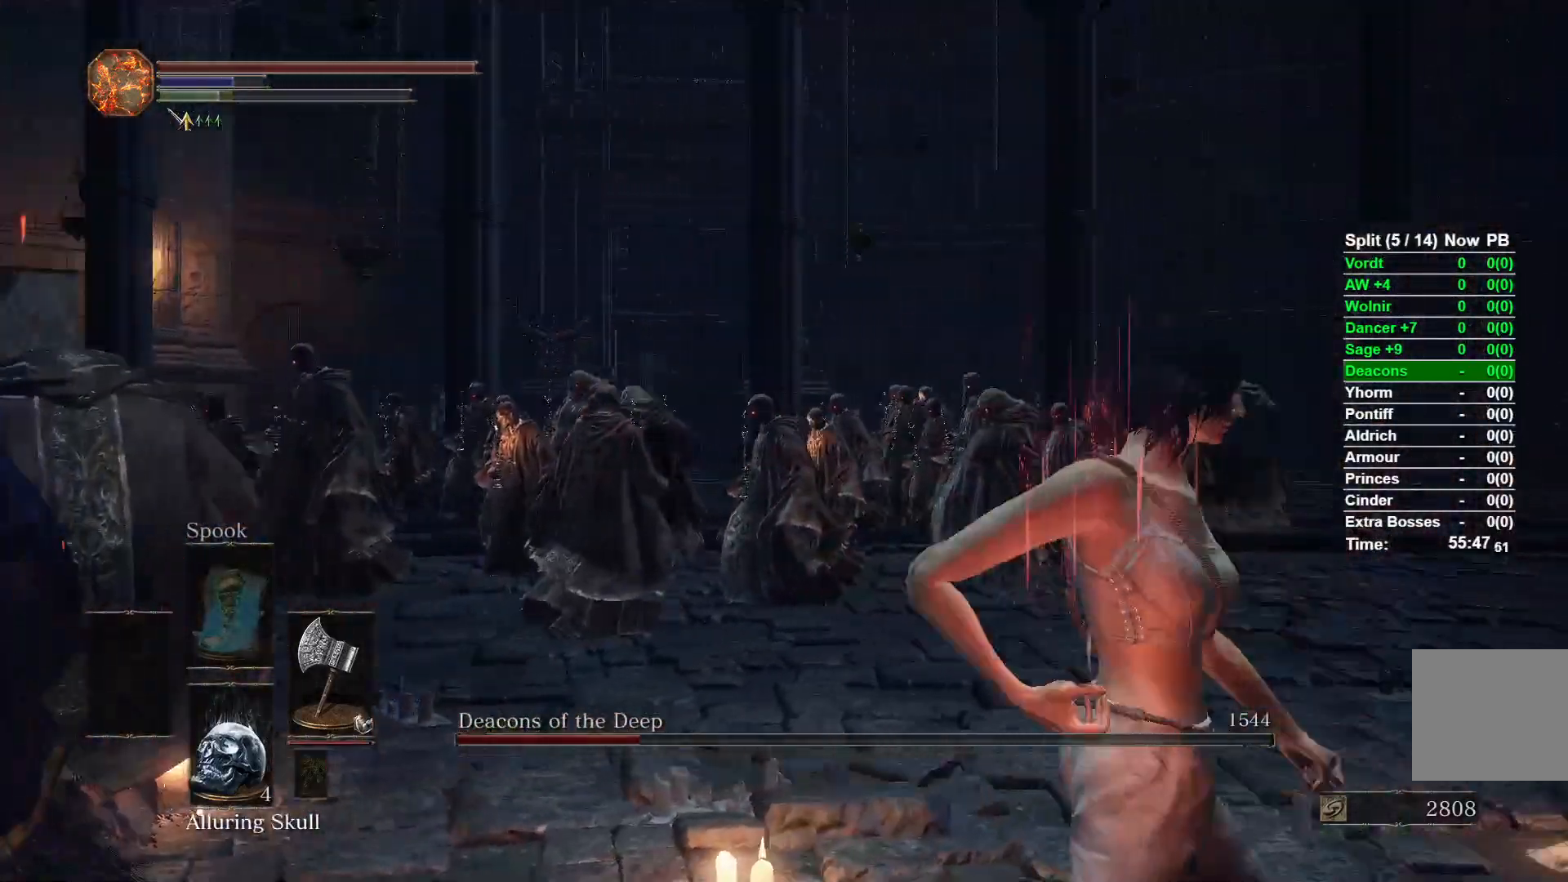
{"buttons": [], "left_stick": "up", "right_stick": "center", "events": [[67, "left_stick", "up-right"], [133, "right_stick", "center"], [167, "left_stick", "up"], [267, "right_stick", "up-left"], [450, "right_stick", "center"]]}
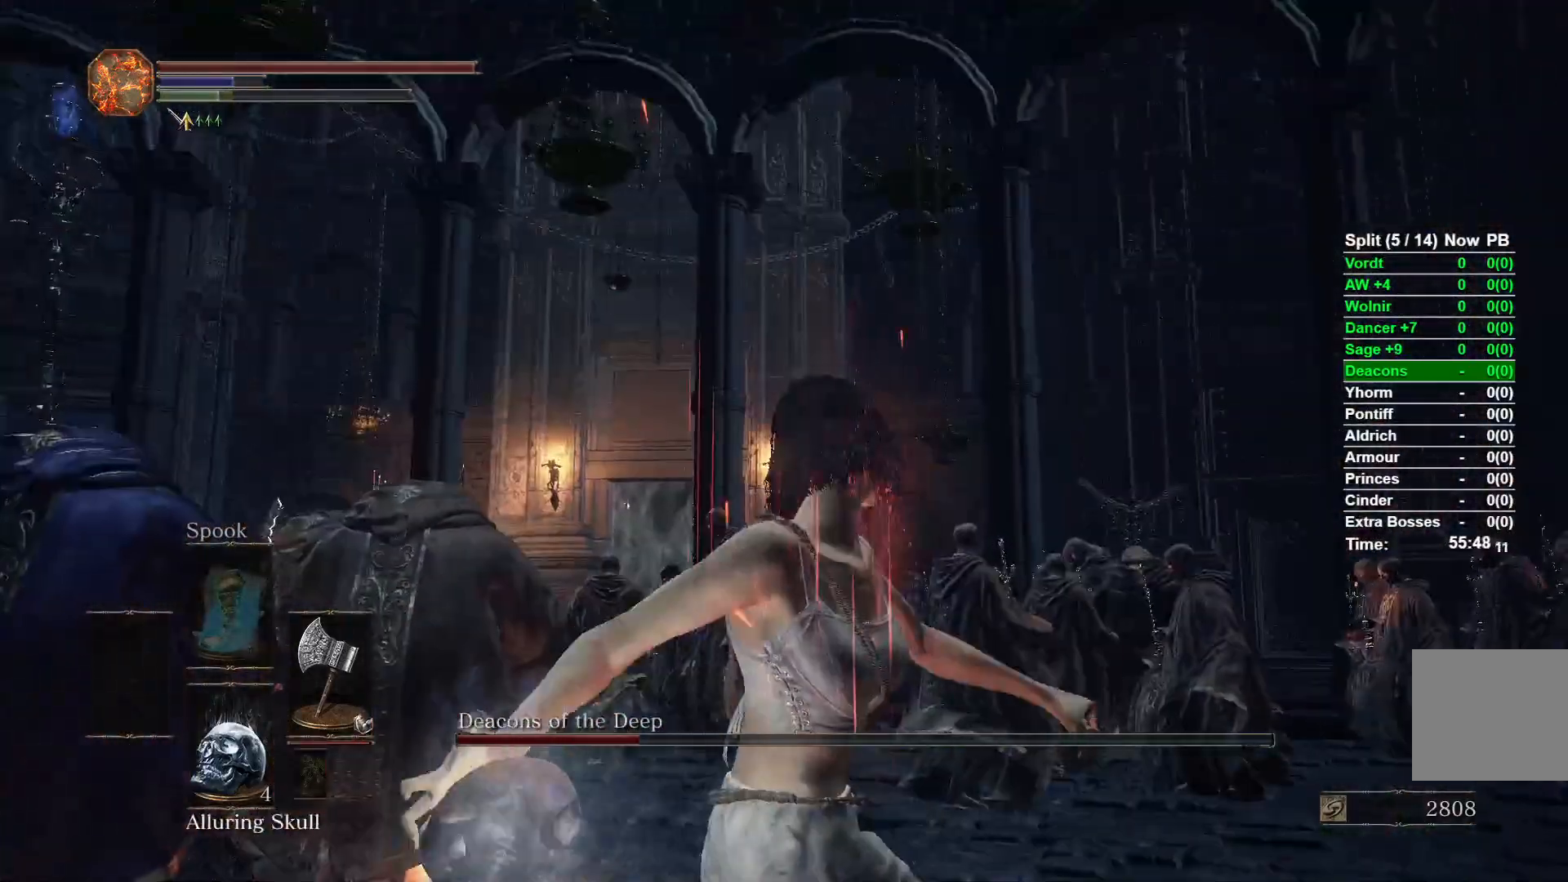
{"buttons": [], "left_stick": "up", "right_stick": "down-left", "events": [[117, "right_stick", "up"], [267, "right_stick", "left"], [350, "right_stick", "down-left"]]}